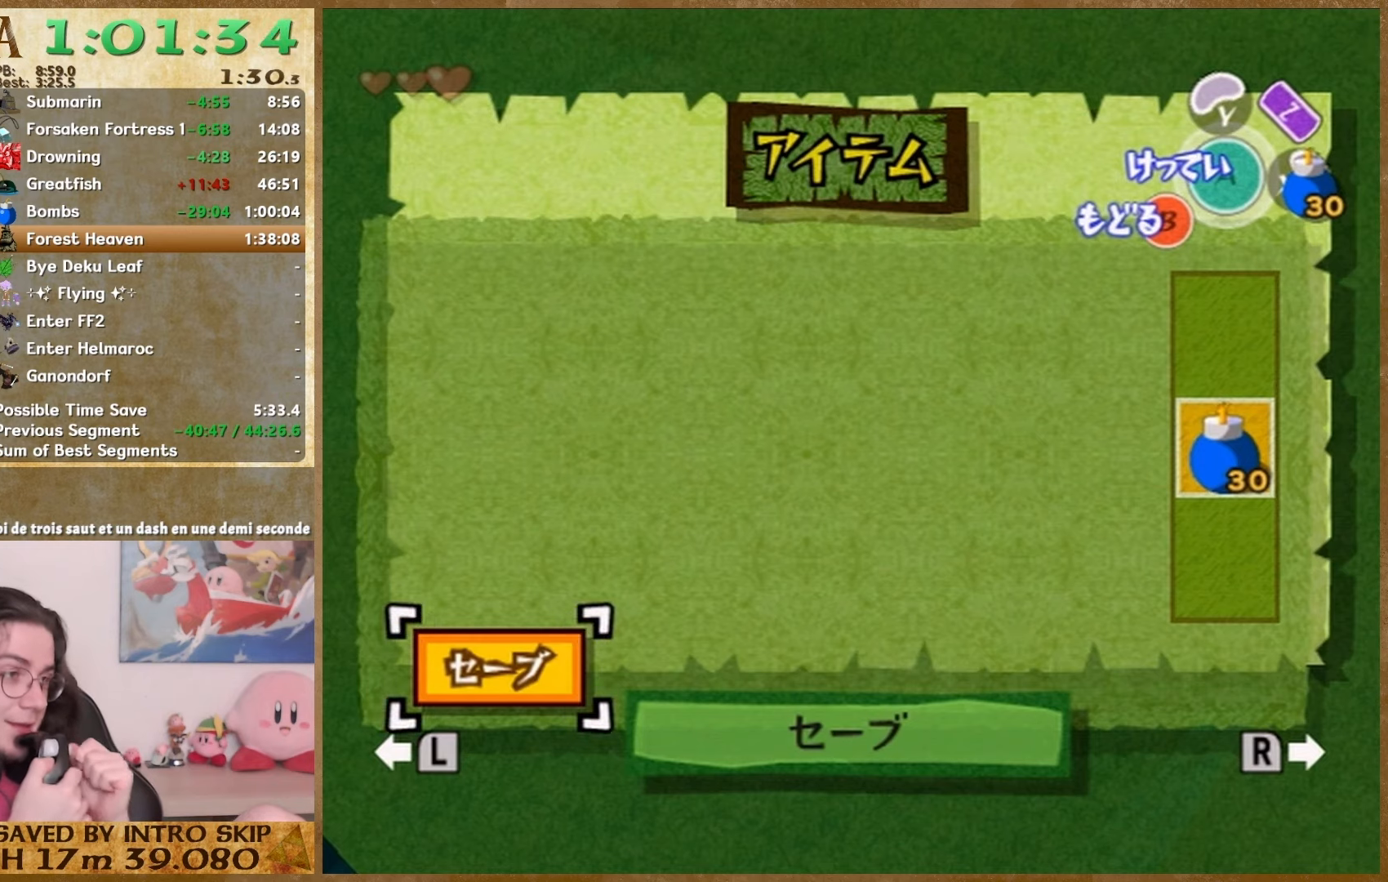
Gameplay with a controller (Nintendo layout); each line is a JSON object with the inputs held at the frame after it. "events" lists button and stick changes between this image and that frame as [ms after this image, input, new state], when the widget could be followed in between. Not read: L1 L3 R3 START.
{"buttons": [], "left_stick": "up", "right_stick": "center", "events": [[133, "left_stick", "up"]]}
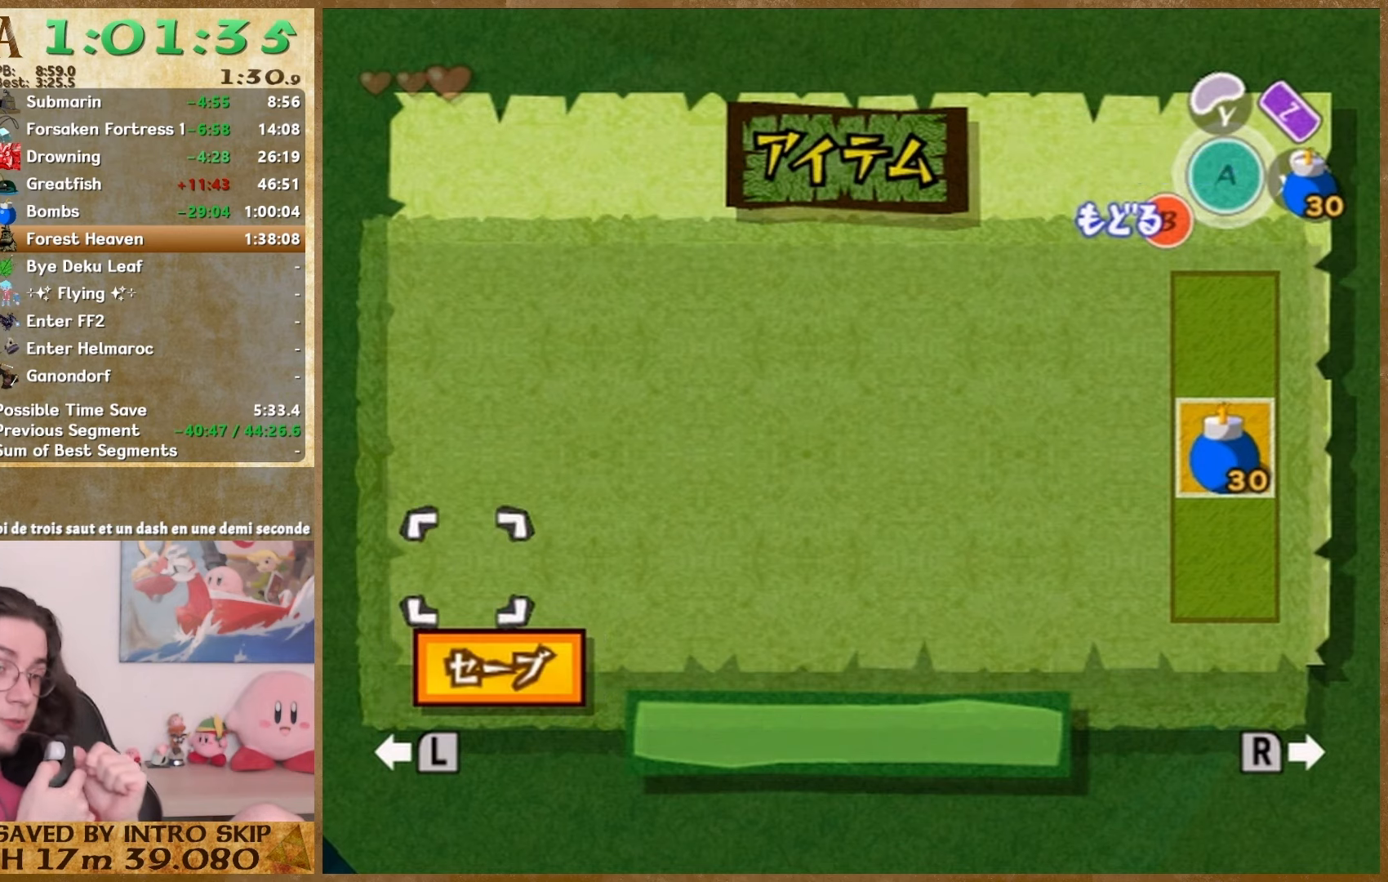
{"buttons": [], "left_stick": "up", "right_stick": "center", "events": []}
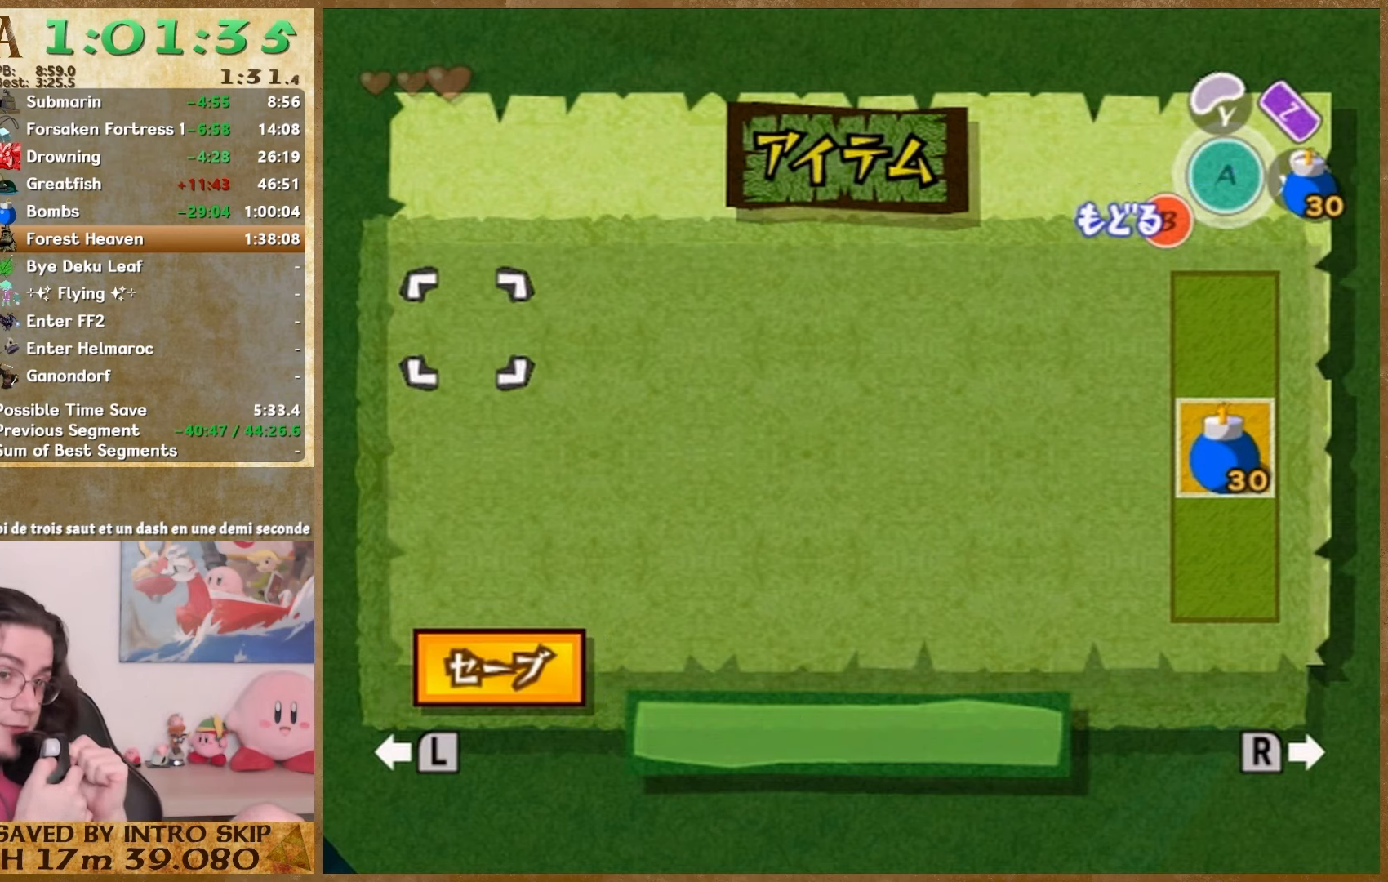
{"buttons": [], "left_stick": "center", "right_stick": "center", "events": [[233, "left_stick", "down-left"], [367, "left_stick", "center"]]}
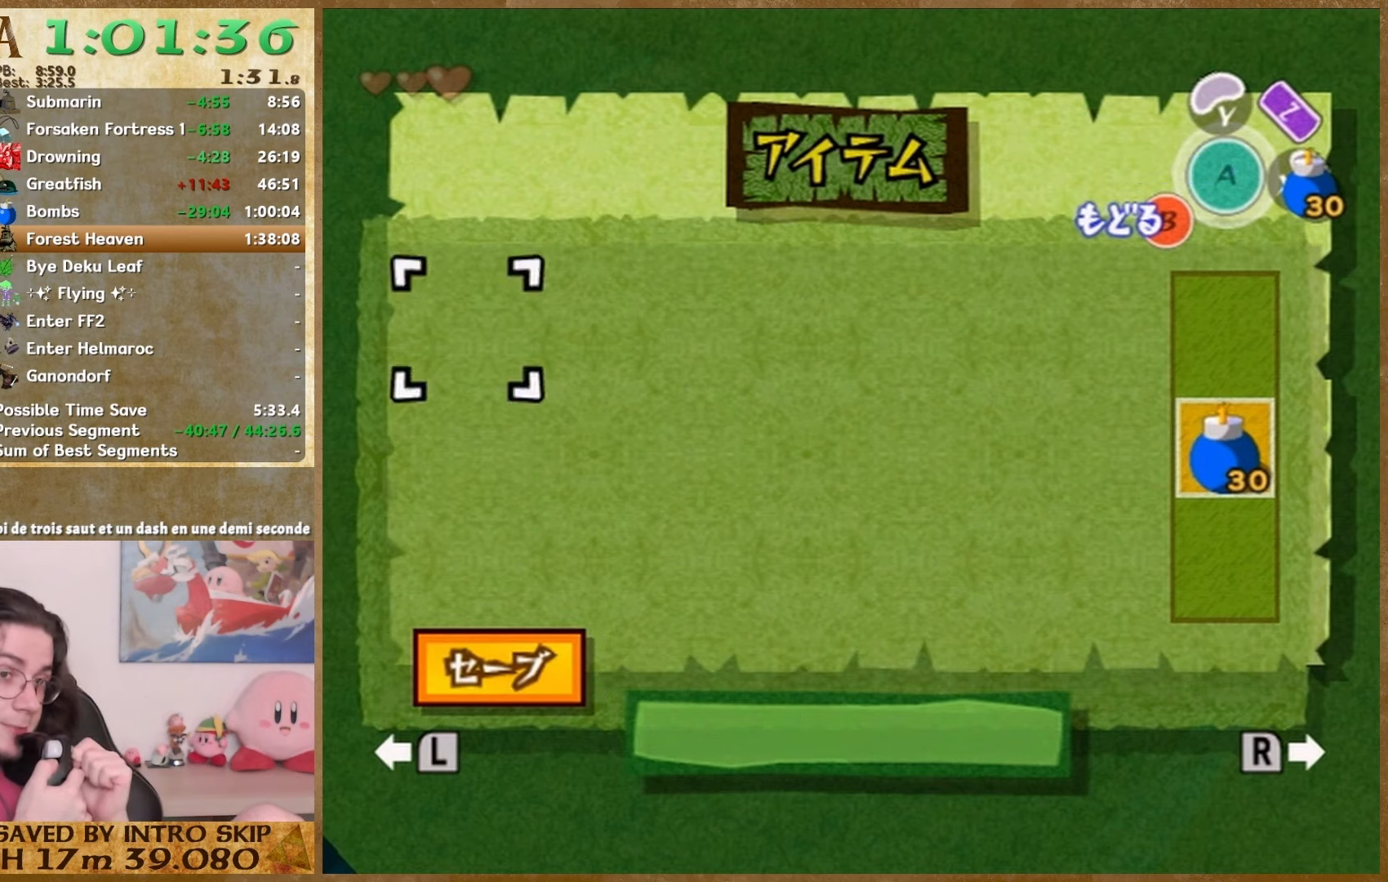
{"buttons": [], "left_stick": "center", "right_stick": "center", "events": [[133, "left_stick", "up"], [233, "left_stick", "center"]]}
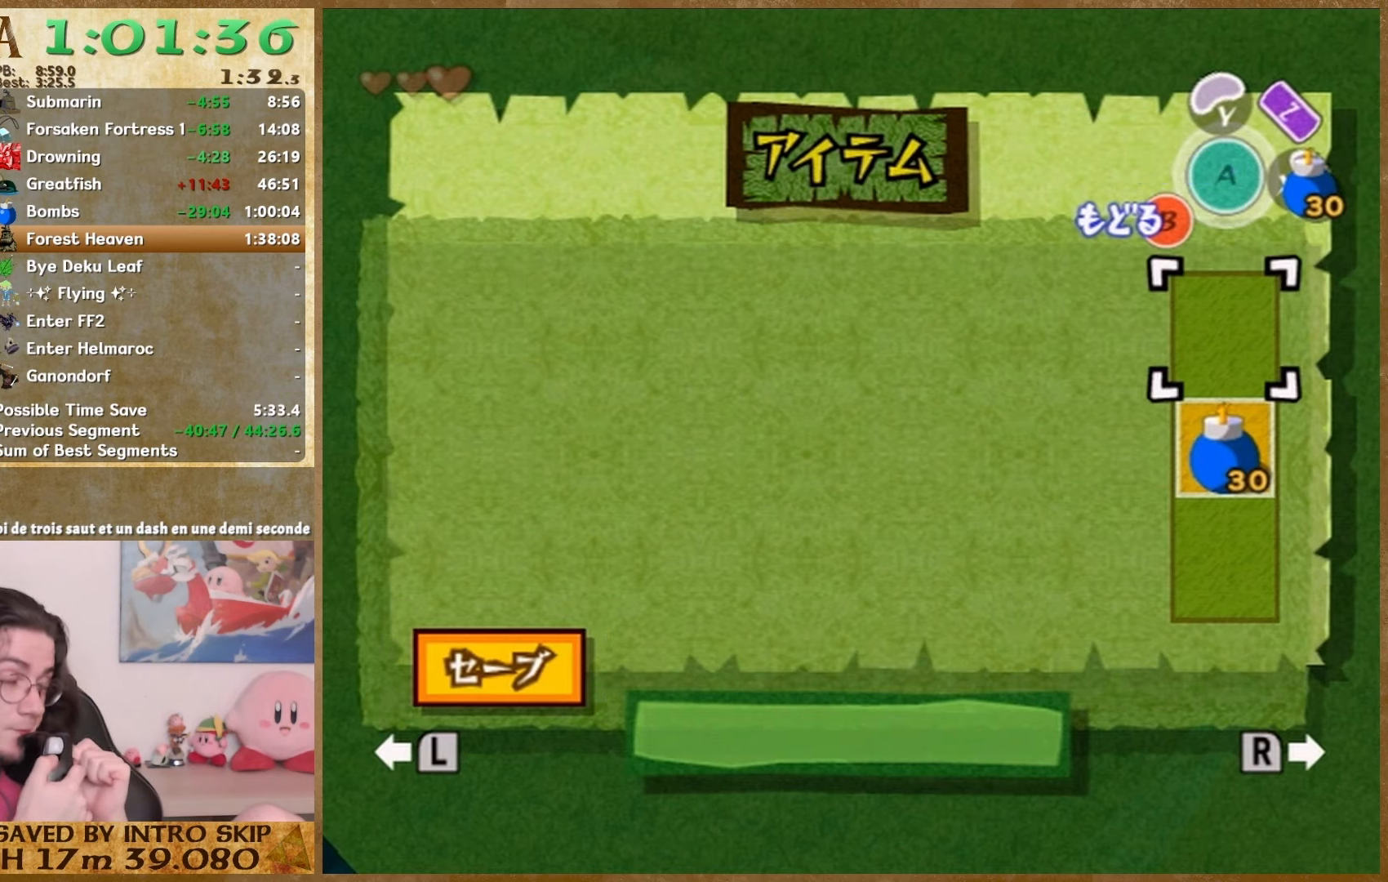
{"buttons": [], "left_stick": "down", "right_stick": "center", "events": [[367, "left_stick", "down"]]}
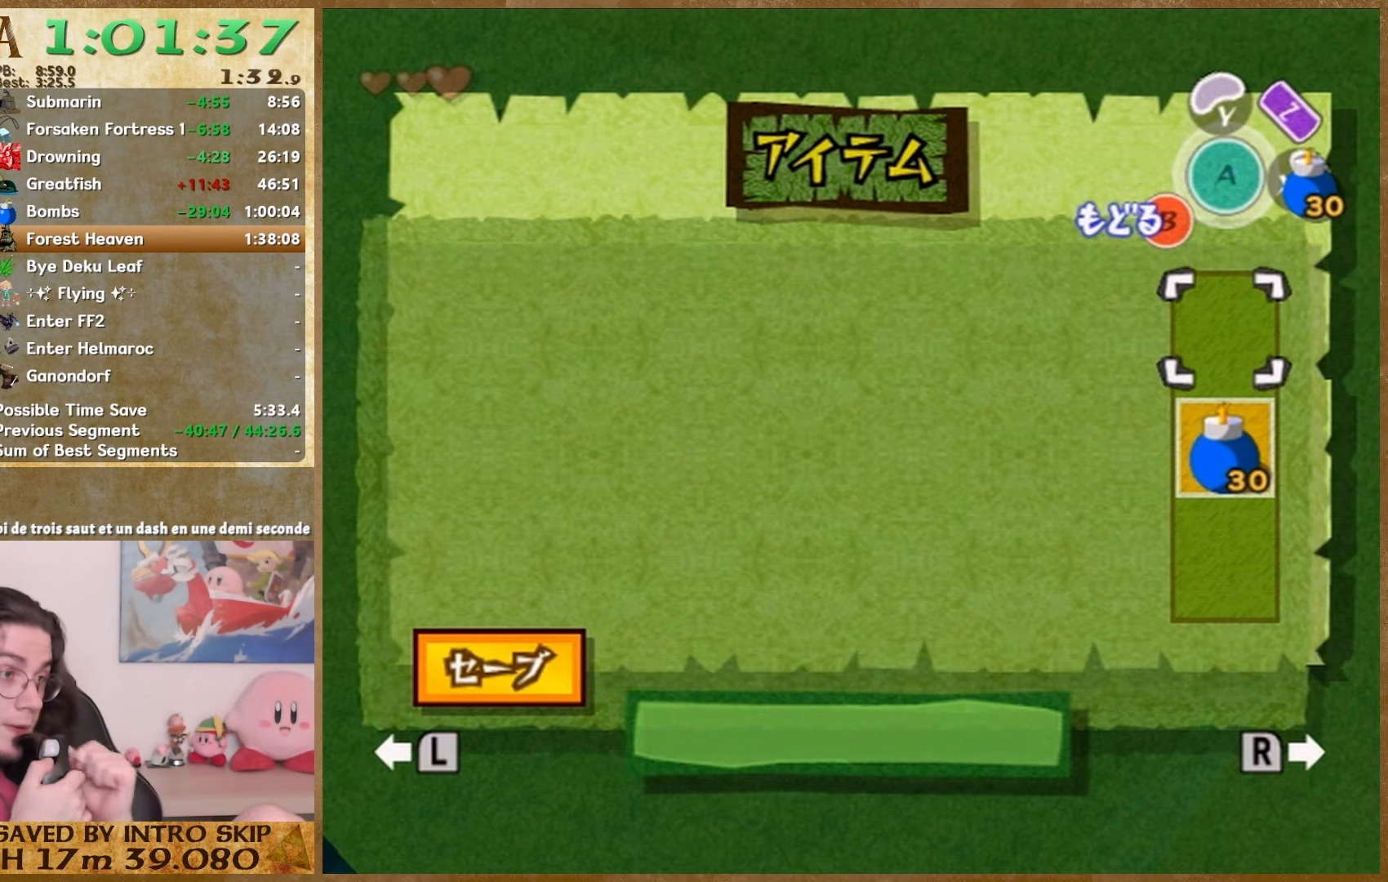
{"buttons": [], "left_stick": "down", "right_stick": "center", "events": [[267, "left_stick", "center"], [400, "left_stick", "up"], [500, "left_stick", "down"]]}
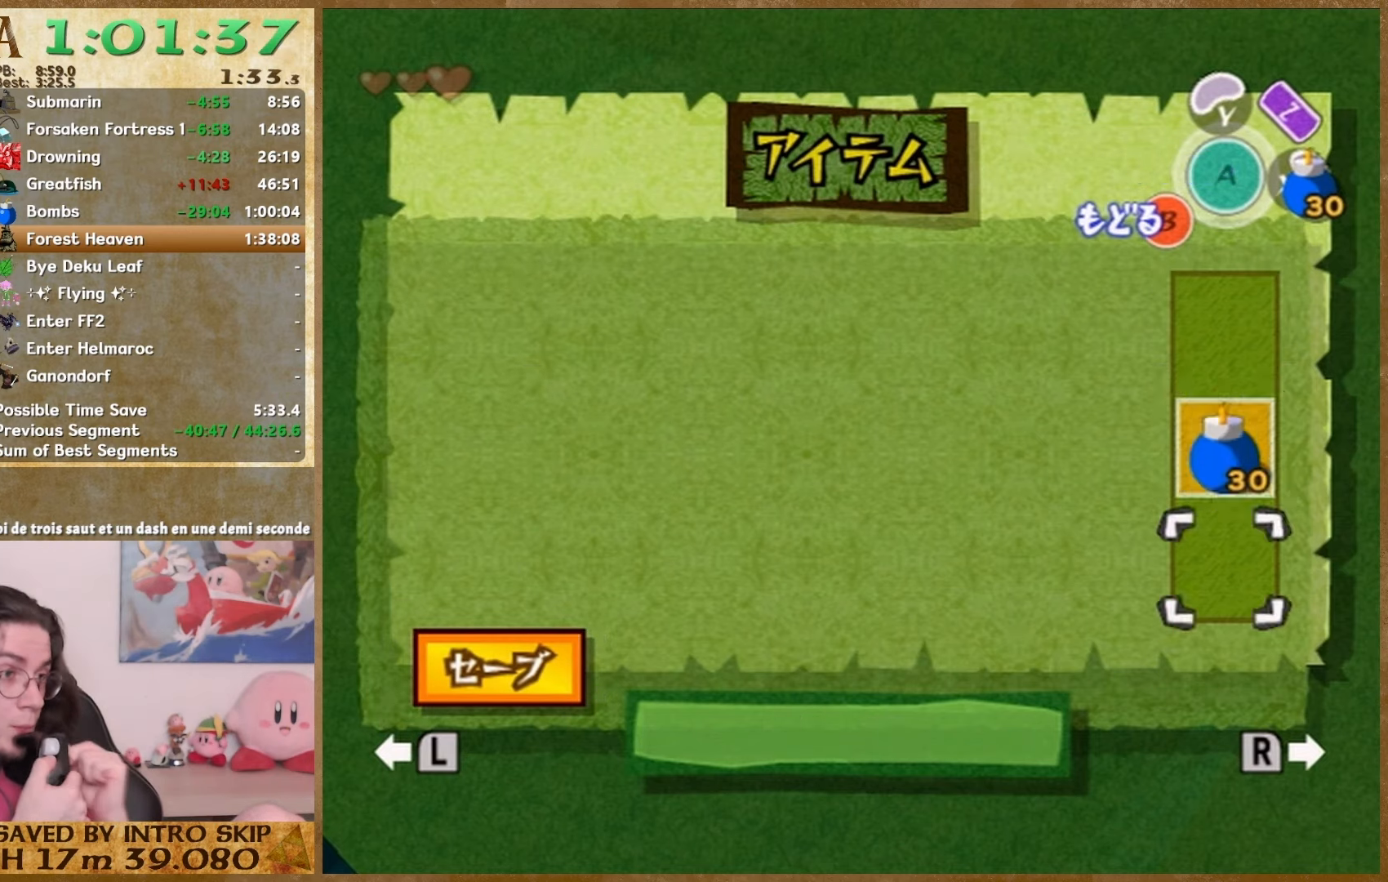
{"buttons": [], "left_stick": "down-left", "right_stick": "center", "events": [[33, "left_stick", "up"], [133, "left_stick", "down-left"], [200, "left_stick", "up"], [267, "left_stick", "down"], [333, "left_stick", "up"], [433, "left_stick", "down-left"]]}
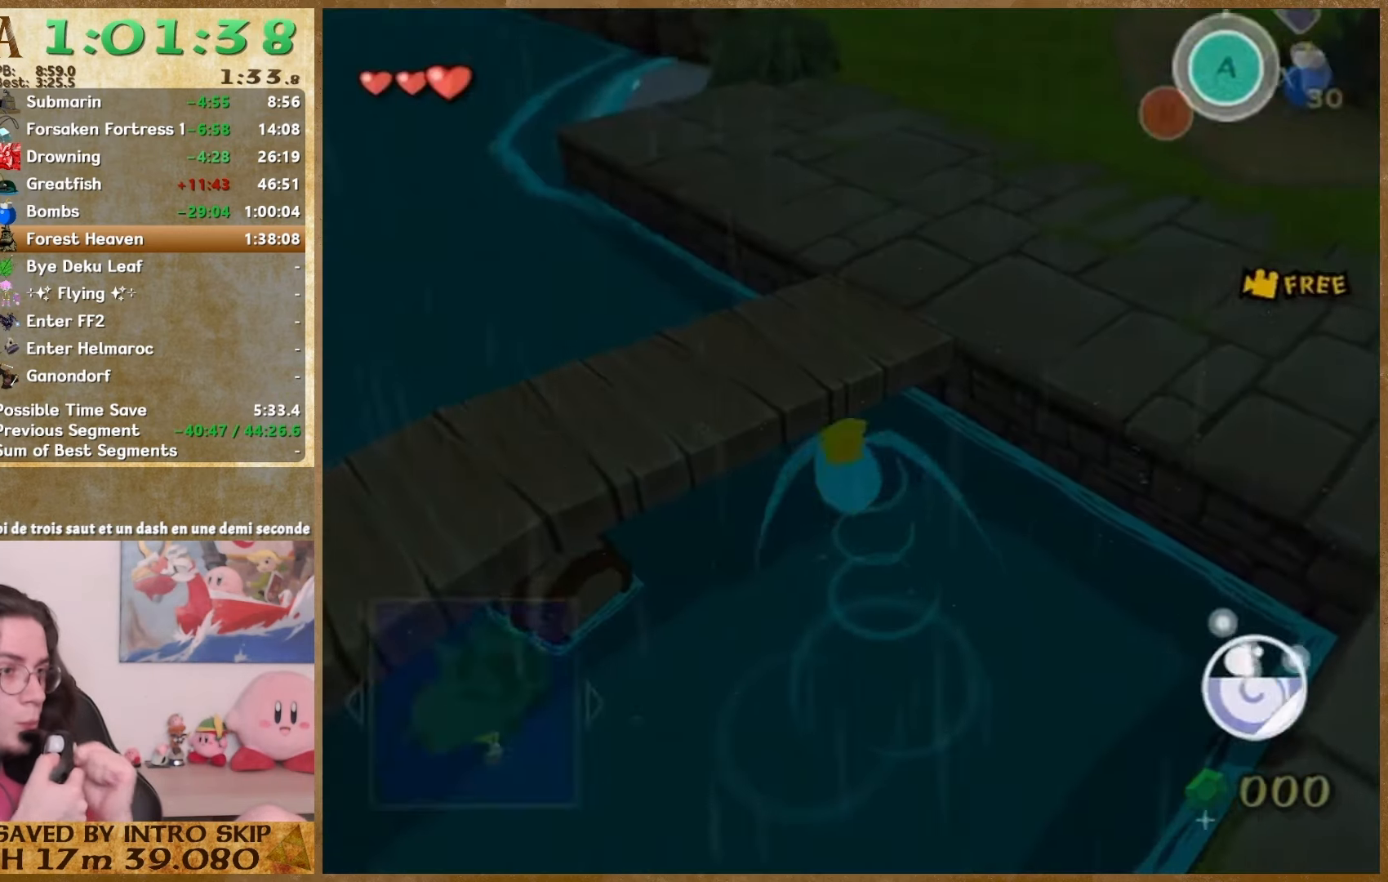
{"buttons": [], "left_stick": "down", "right_stick": "center", "events": [[100, "left_stick", "up"], [167, "left_stick", "down"], [267, "left_stick", "center"], [333, "left_stick", "down"]]}
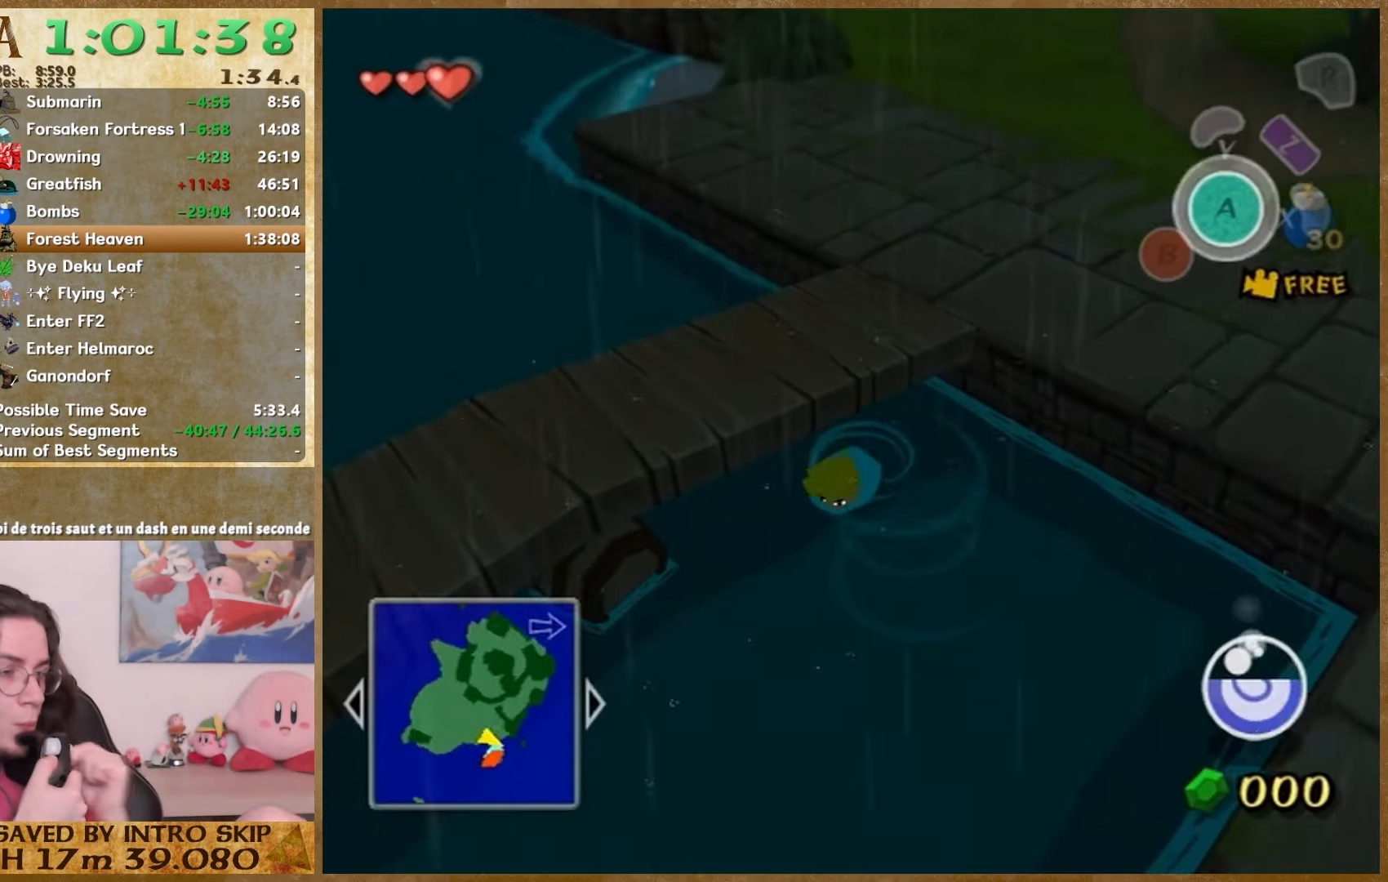
{"buttons": [], "left_stick": "down", "right_stick": "center", "events": [[33, "left_stick", "up"], [100, "left_stick", "down"], [167, "left_stick", "up"], [267, "left_stick", "down"], [333, "left_stick", "up"], [400, "left_stick", "down"]]}
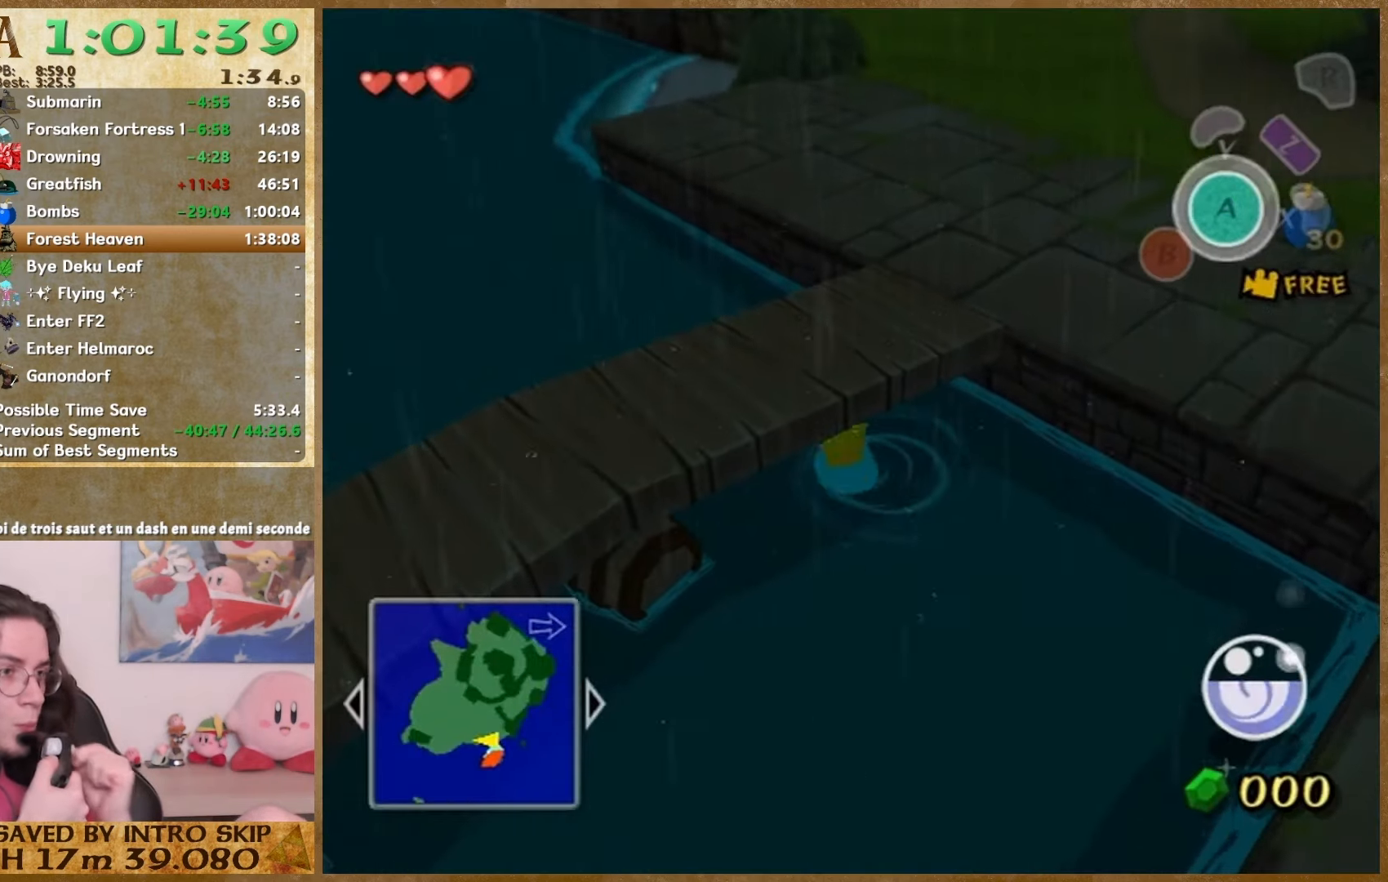
{"buttons": [], "left_stick": "down-left", "right_stick": "center", "events": [[67, "left_stick", "up"], [167, "left_stick", "down"], [233, "left_stick", "up"], [300, "left_stick", "down"], [367, "left_stick", "up"], [433, "left_stick", "center"], [500, "left_stick", "down-left"]]}
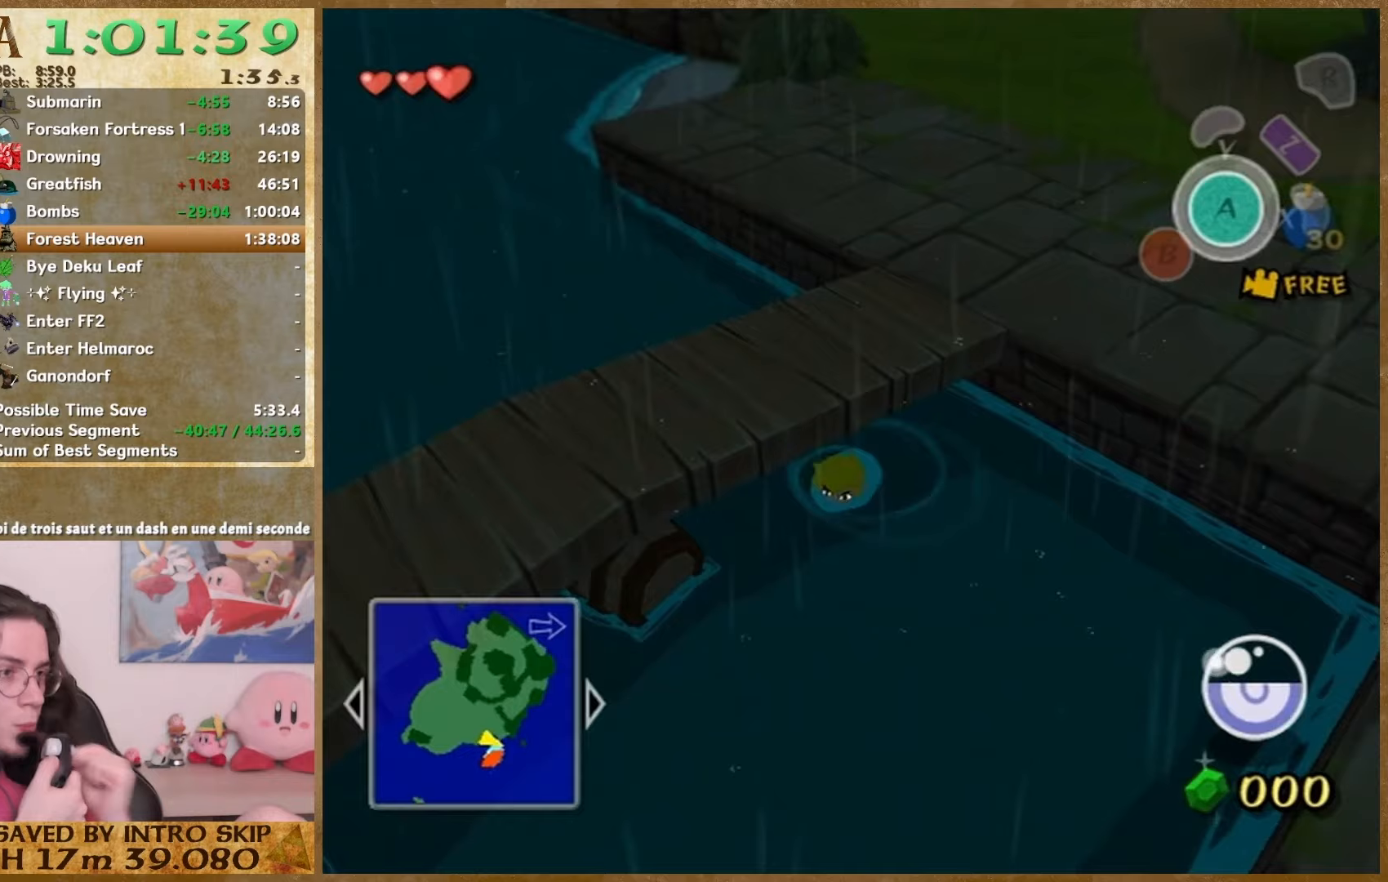
{"buttons": [], "left_stick": "down", "right_stick": "center", "events": [[33, "left_stick", "up"], [100, "left_stick", "down-left"], [300, "left_stick", "up"], [367, "left_stick", "down"]]}
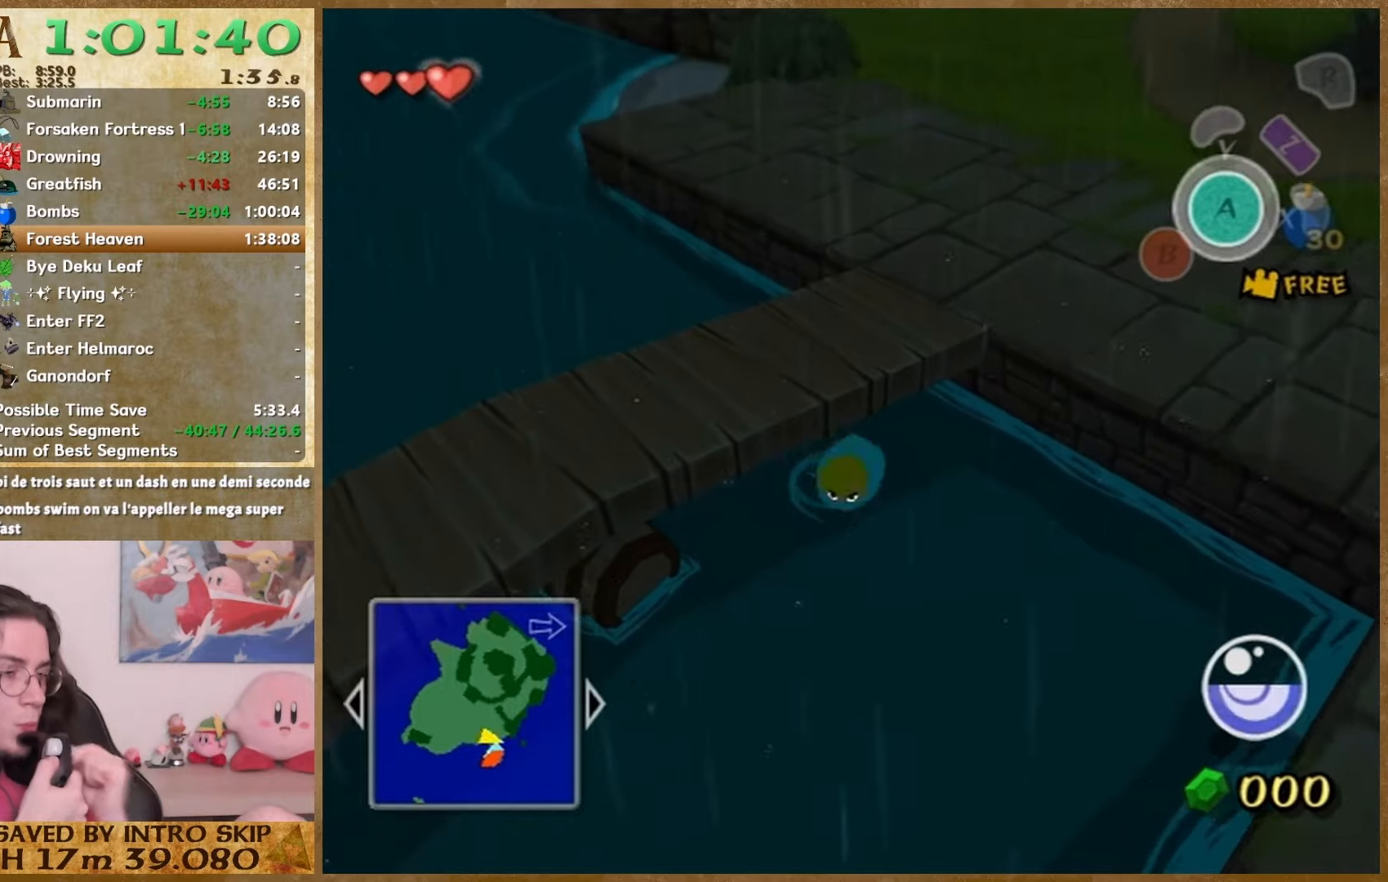
{"buttons": [], "left_stick": "down", "right_stick": "center", "events": [[67, "left_stick", "up"], [267, "left_stick", "down"]]}
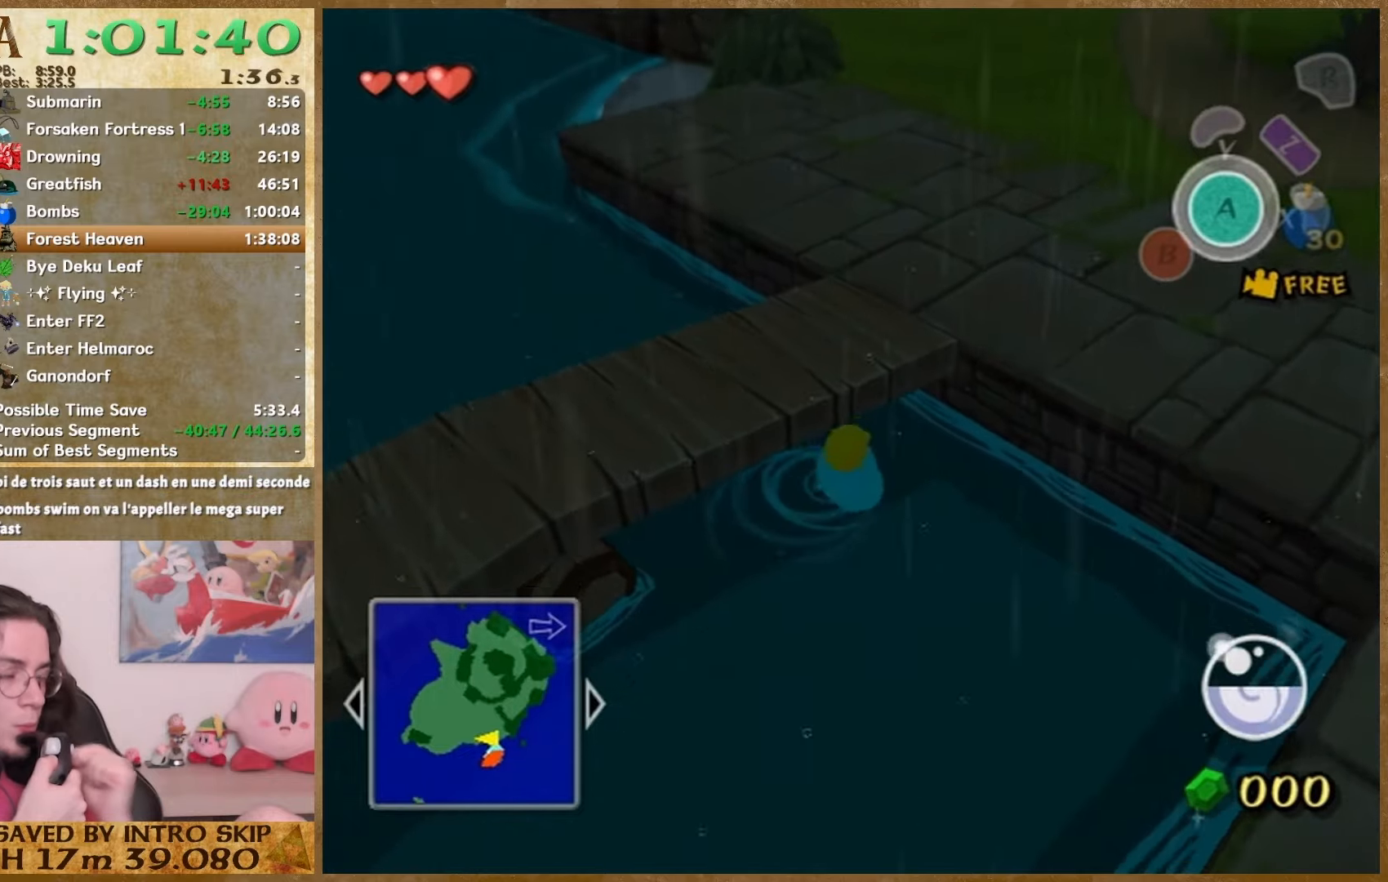
{"buttons": [], "left_stick": "up", "right_stick": "center", "events": [[200, "left_stick", "up"], [400, "left_stick", "down"], [467, "left_stick", "up"]]}
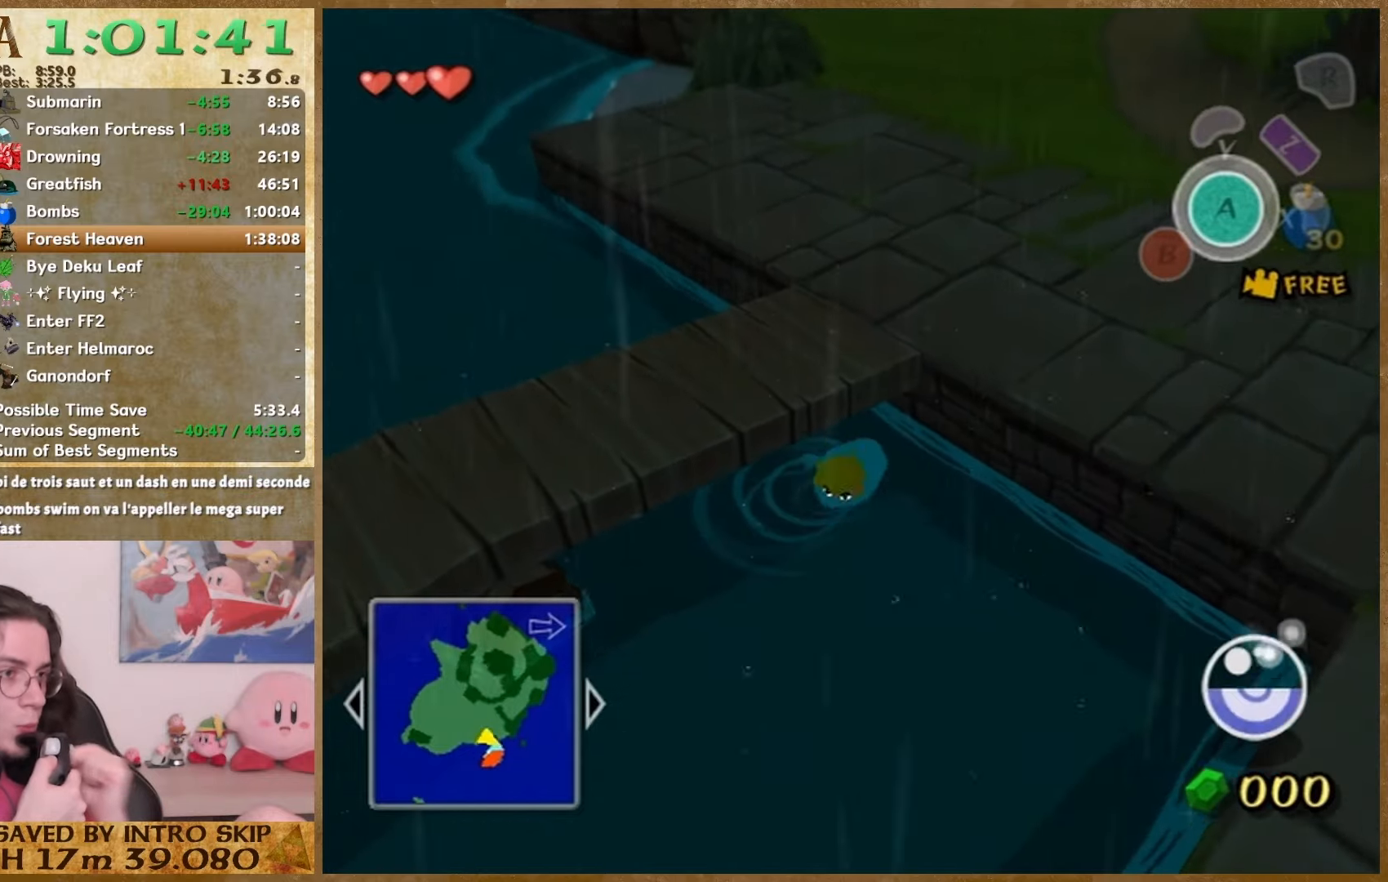
{"buttons": [], "left_stick": "down-left", "right_stick": "center", "events": [[67, "left_stick", "down"], [233, "left_stick", "up"], [300, "left_stick", "down"], [400, "left_stick", "up"], [500, "left_stick", "down-left"]]}
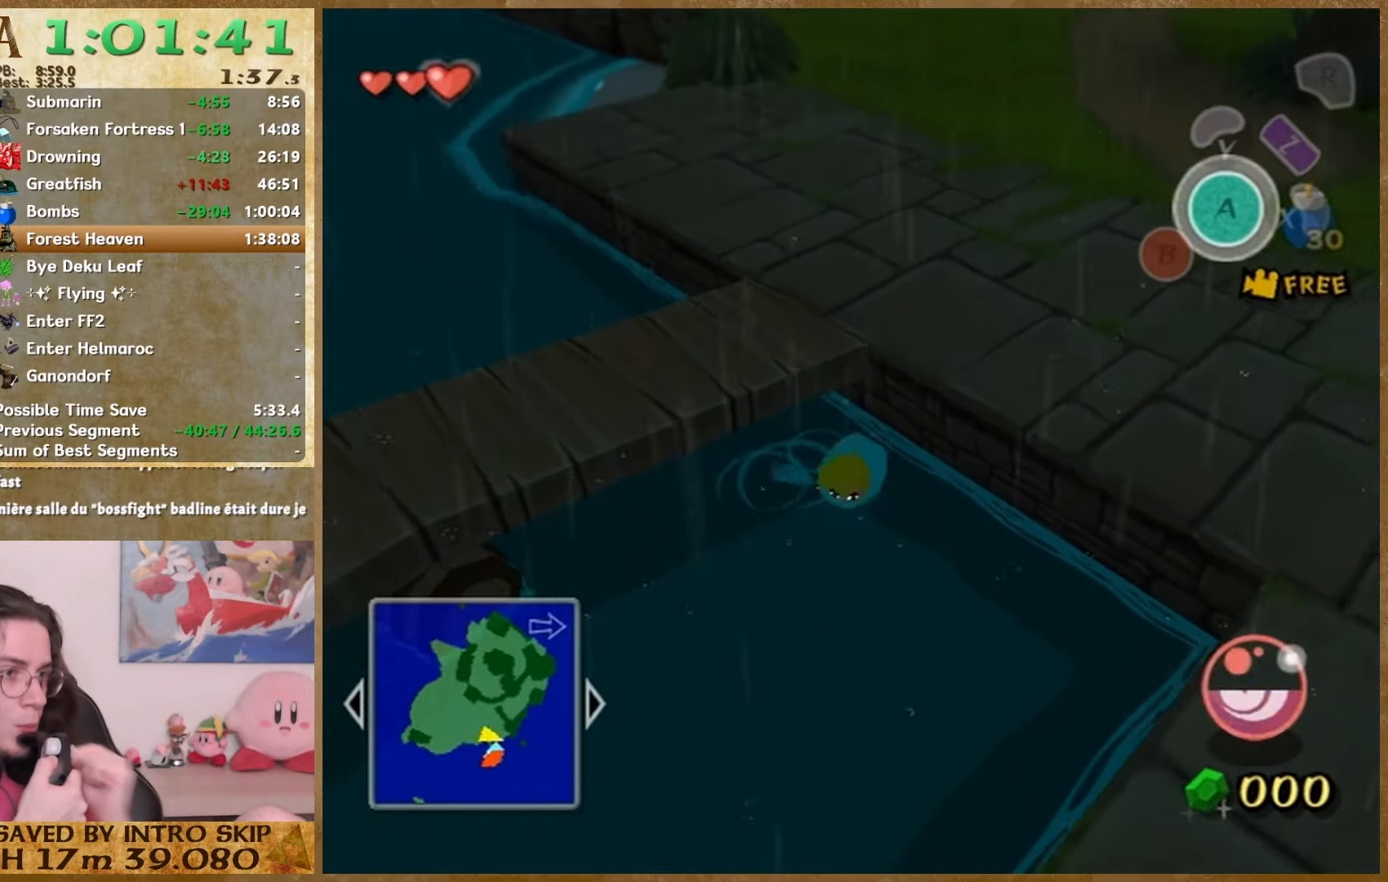
{"buttons": [], "left_stick": "up", "right_stick": "center", "events": [[33, "left_stick", "up"], [100, "left_stick", "down"], [167, "left_stick", "up"], [233, "left_stick", "down"], [300, "left_stick", "up"], [400, "left_stick", "down"], [467, "left_stick", "up"]]}
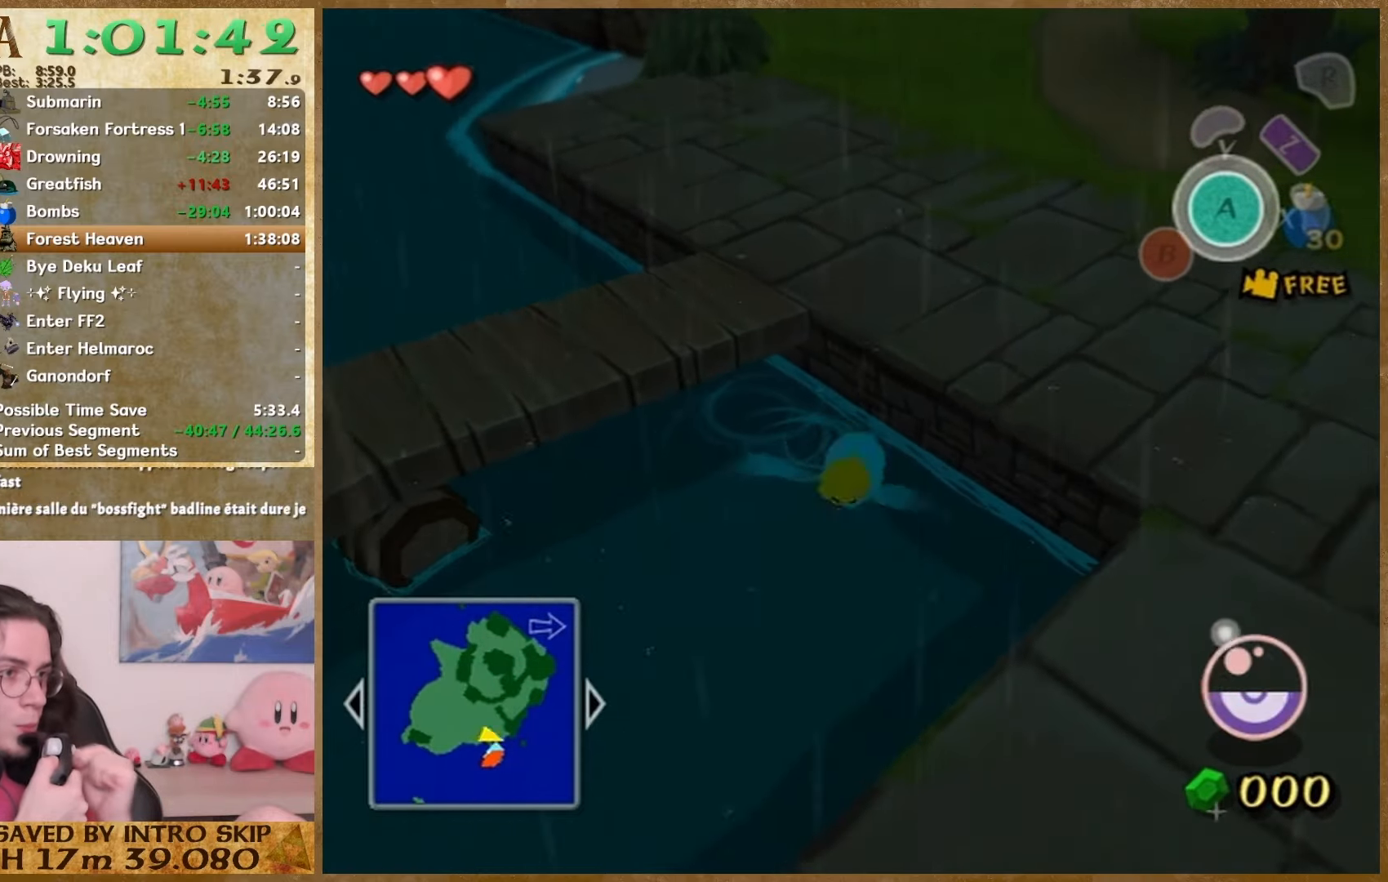
{"buttons": [], "left_stick": "down", "right_stick": "center", "events": [[33, "left_stick", "down"], [100, "left_stick", "up"], [267, "left_stick", "down-left"], [333, "left_stick", "up"], [400, "left_stick", "down"]]}
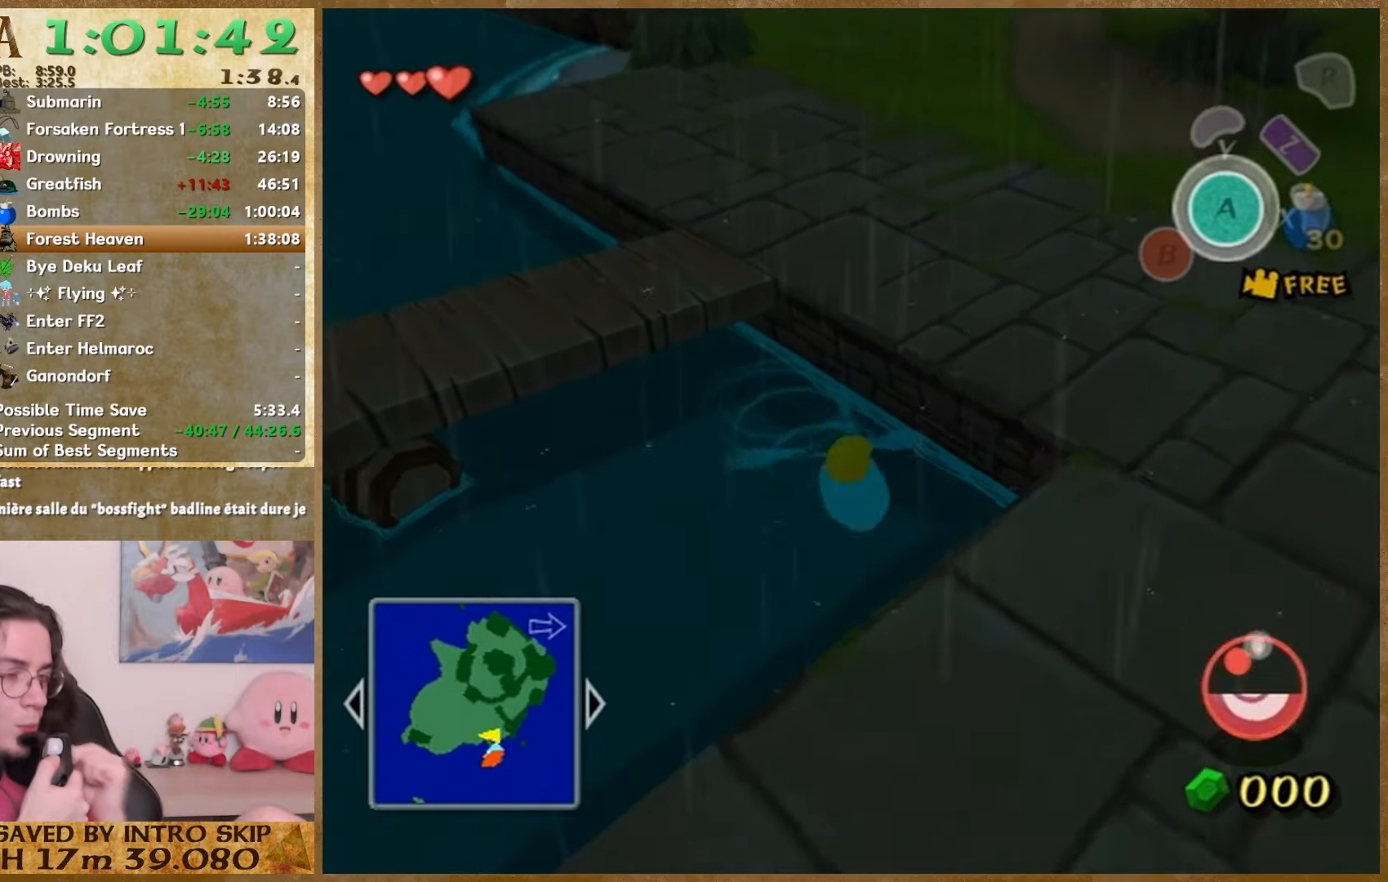
{"buttons": [], "left_stick": "down", "right_stick": "center", "events": [[100, "left_stick", "up"], [367, "left_stick", "down"], [433, "left_stick", "up"], [500, "left_stick", "down"]]}
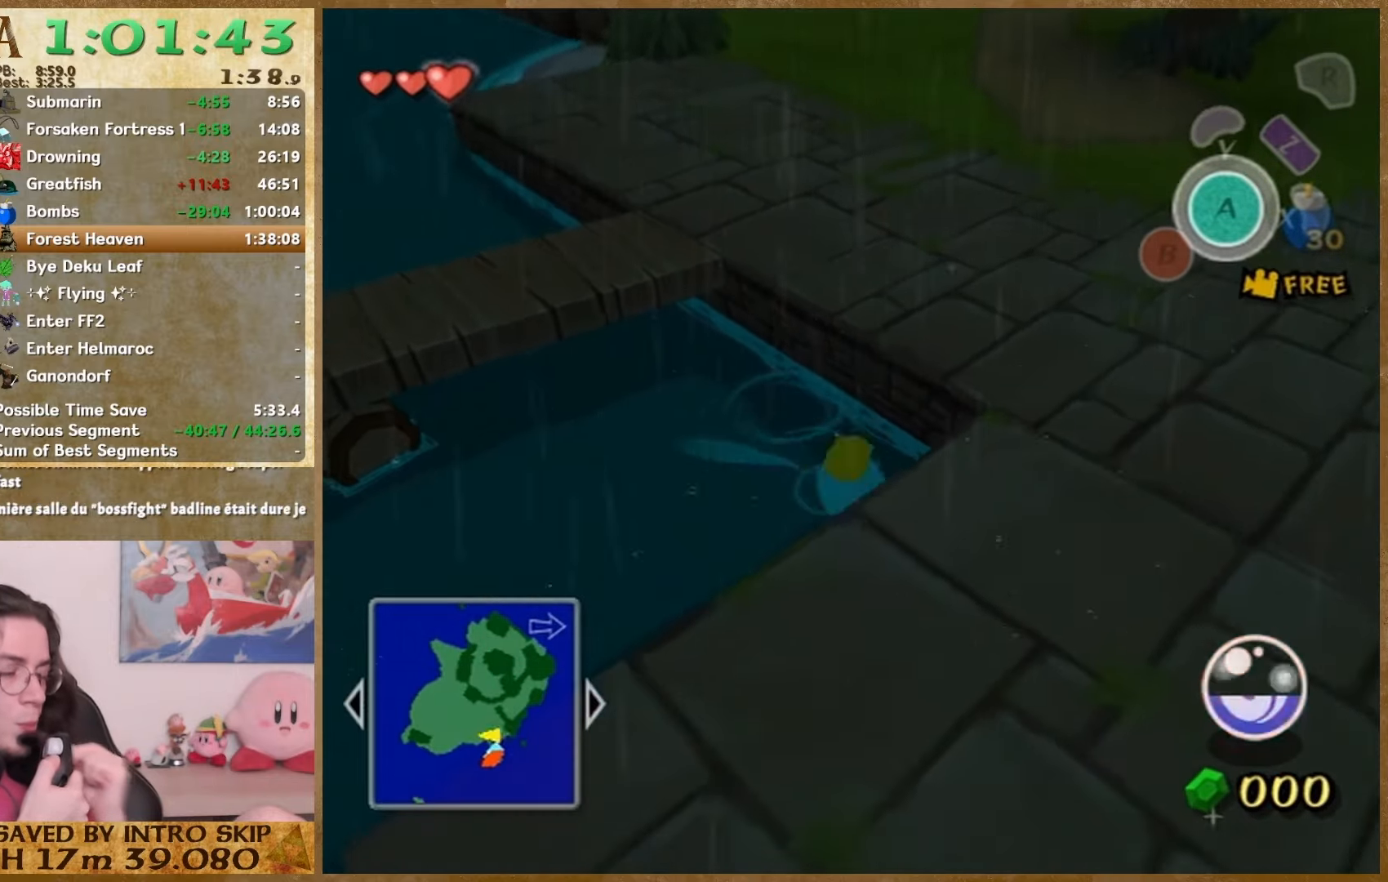
{"buttons": [], "left_stick": "up", "right_stick": "center", "events": [[200, "left_stick", "up"], [267, "left_stick", "down"], [467, "left_stick", "up"]]}
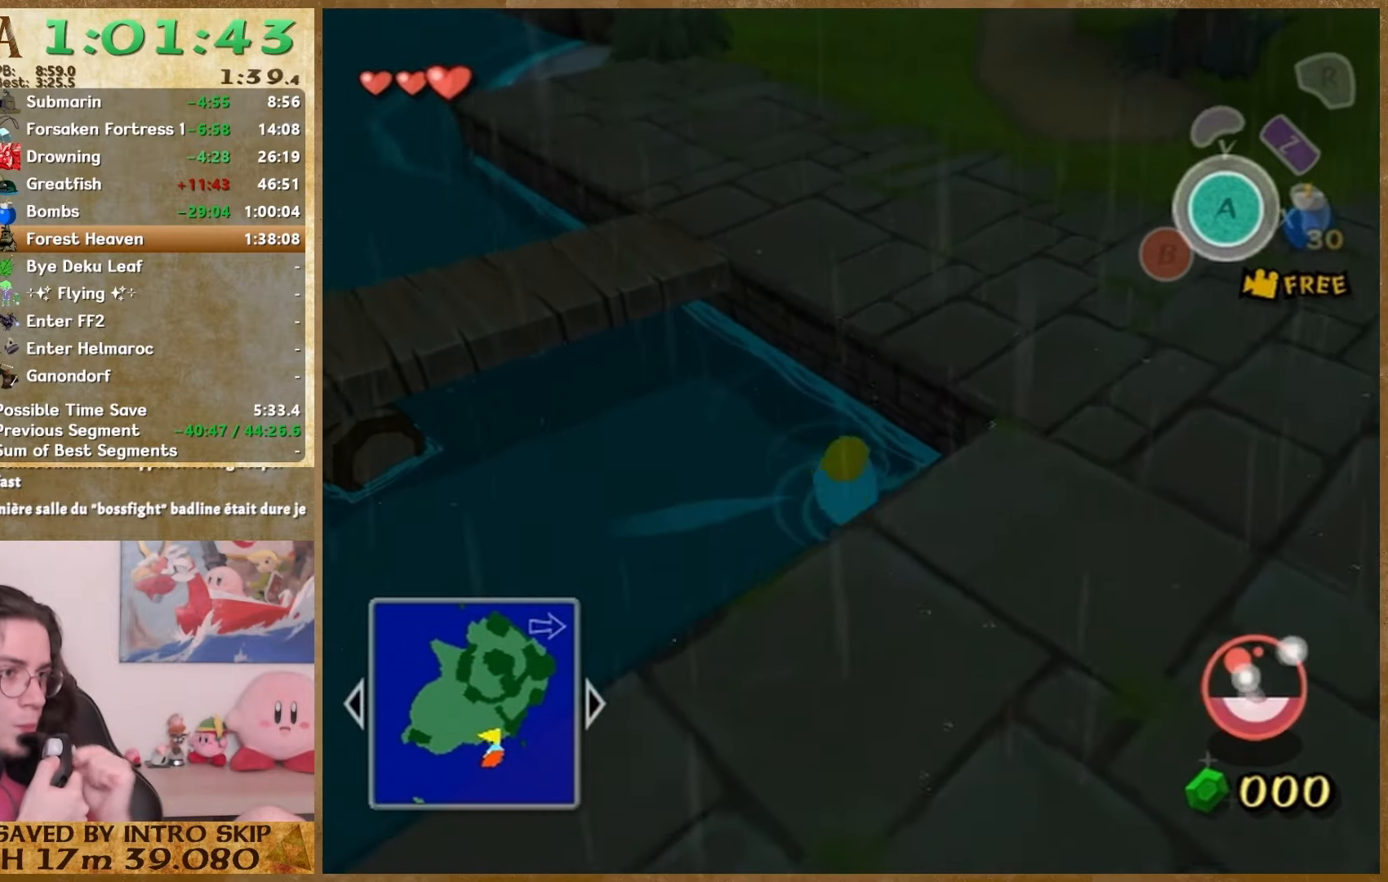
{"buttons": [], "left_stick": "down", "right_stick": "center", "events": [[33, "left_stick", "down"], [100, "left_stick", "up"], [333, "left_stick", "down"], [400, "left_stick", "up"], [467, "left_stick", "down"]]}
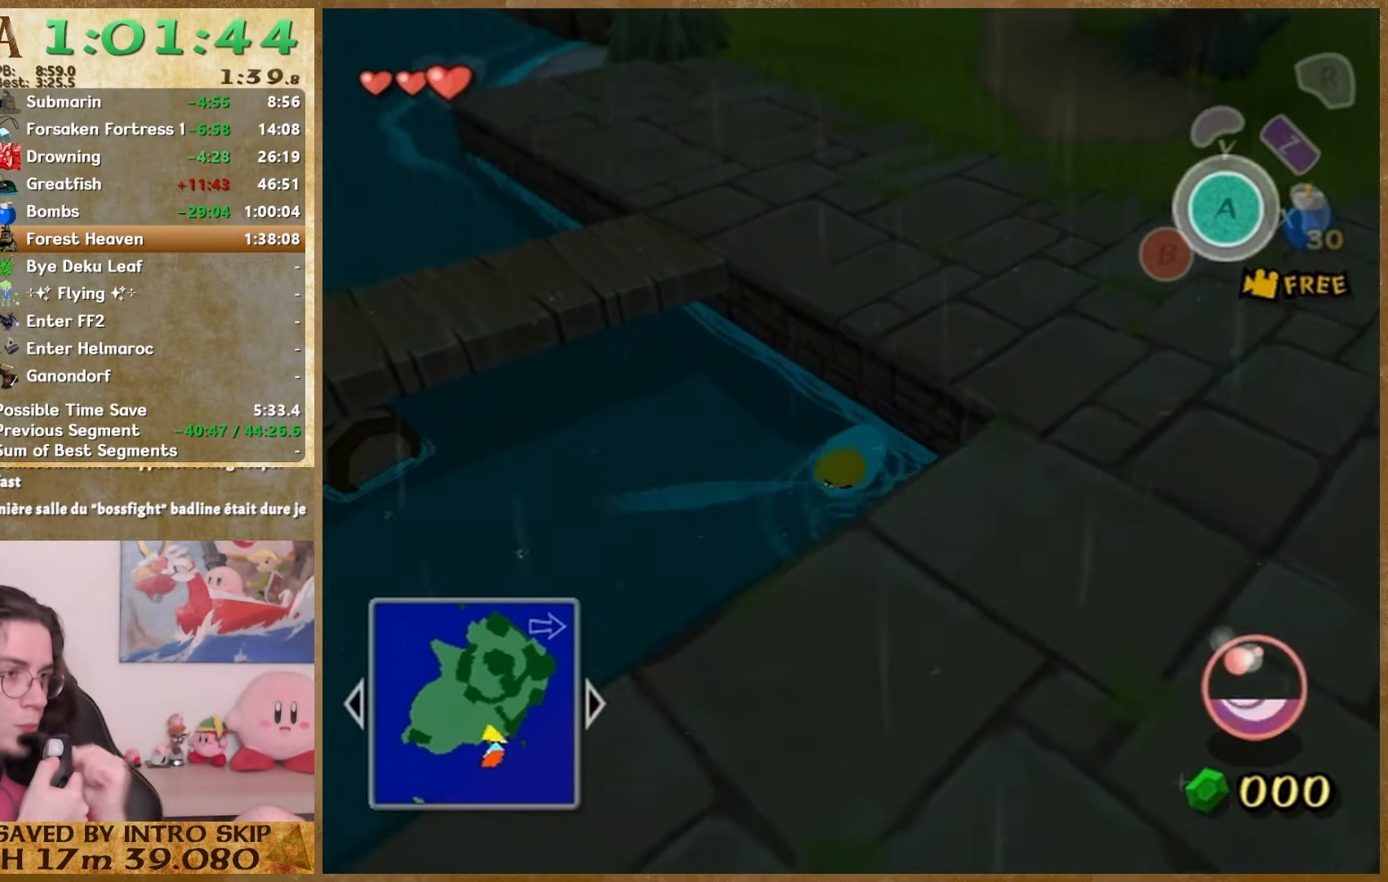
{"buttons": [], "left_stick": "up", "right_stick": "center", "events": [[67, "left_stick", "up"]]}
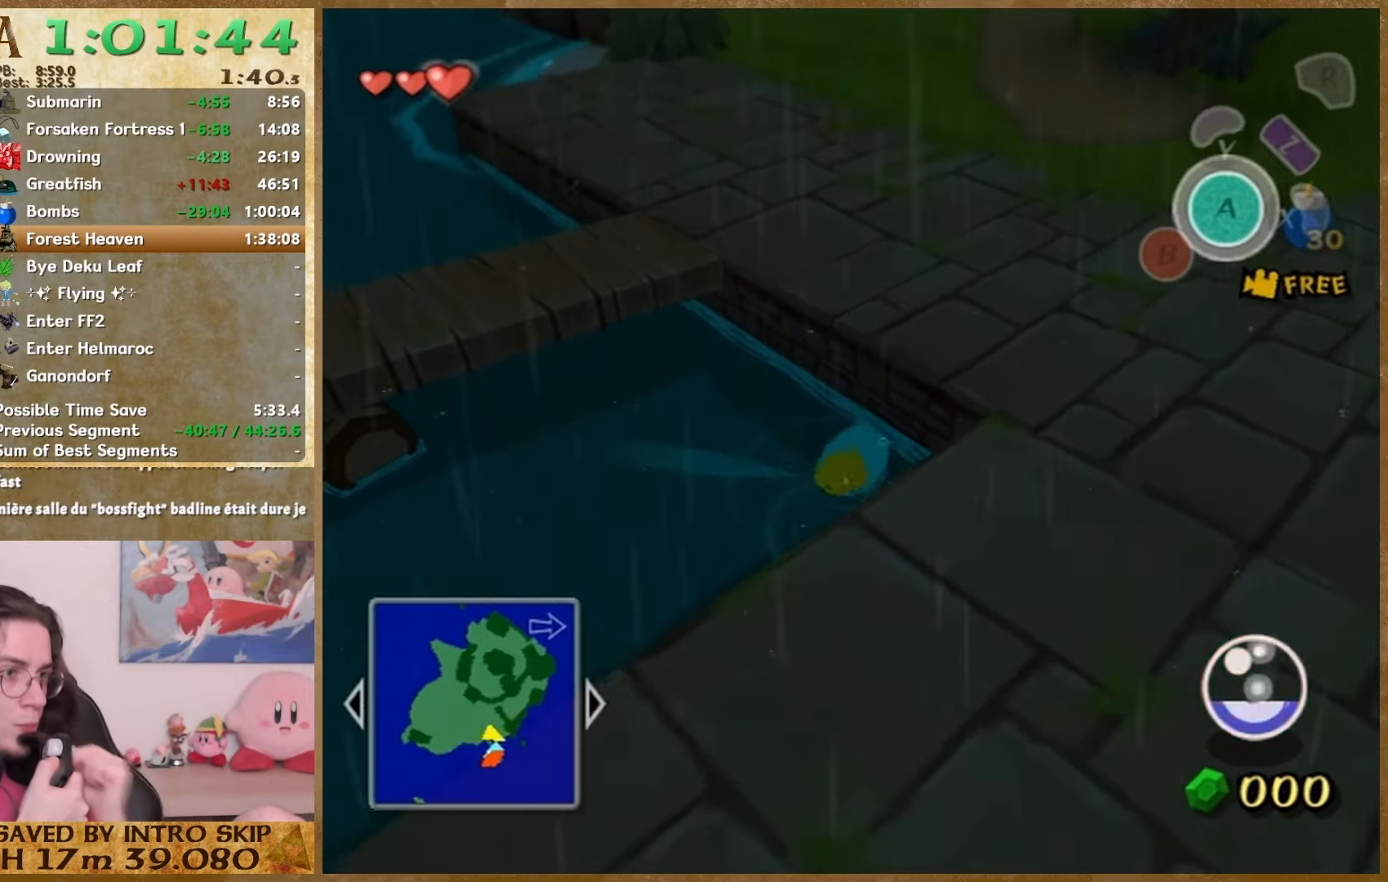
{"buttons": [], "left_stick": "up", "right_stick": "center", "events": [[167, "left_stick", "down"], [300, "left_stick", "down-left"], [467, "left_stick", "up"]]}
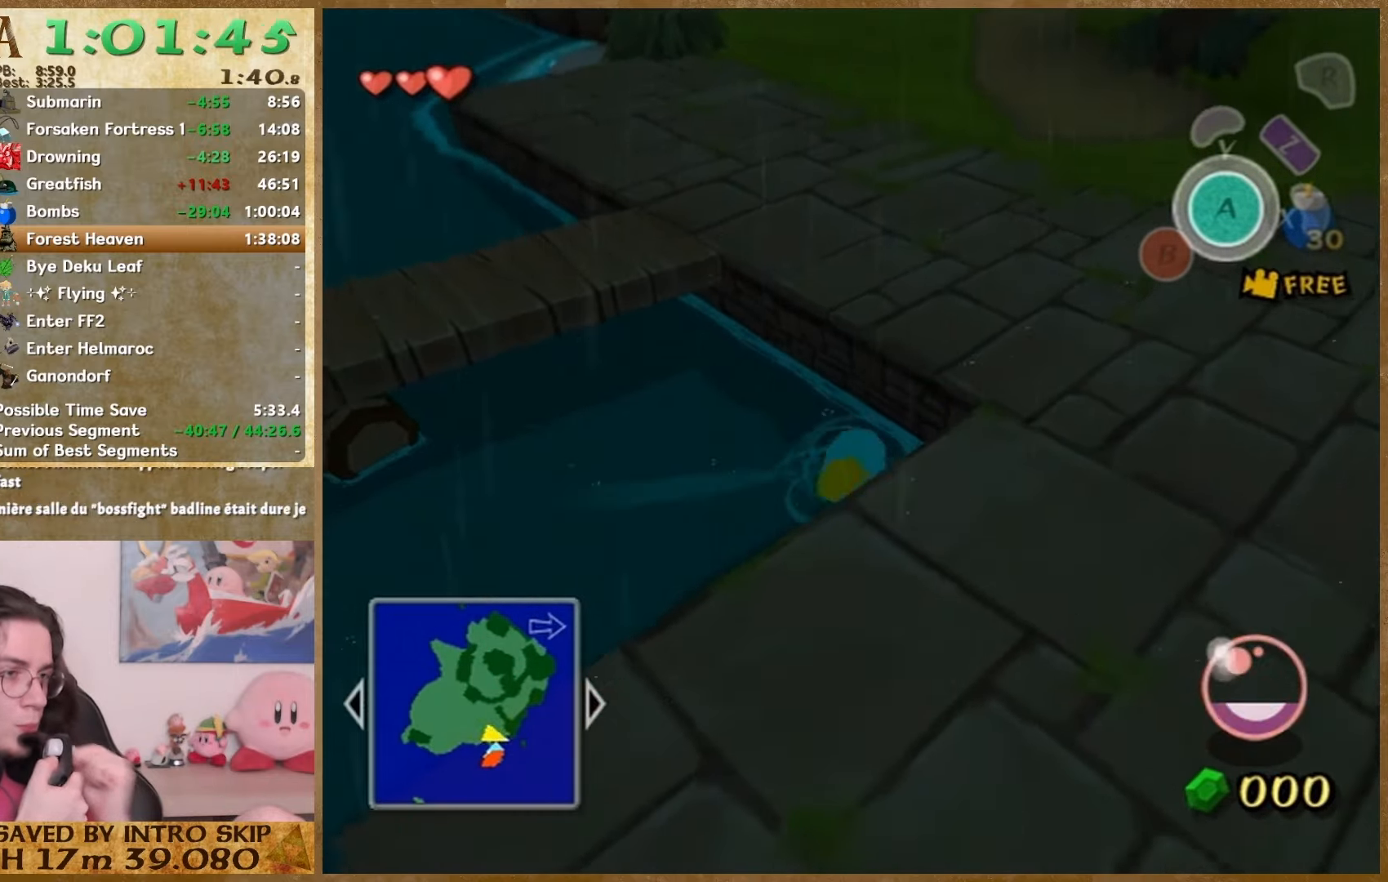
{"buttons": [], "left_stick": "up", "right_stick": "right", "events": [[33, "left_stick", "down"], [233, "left_stick", "down-left"], [267, "right_stick", "right"], [300, "left_stick", "down"], [500, "left_stick", "up"]]}
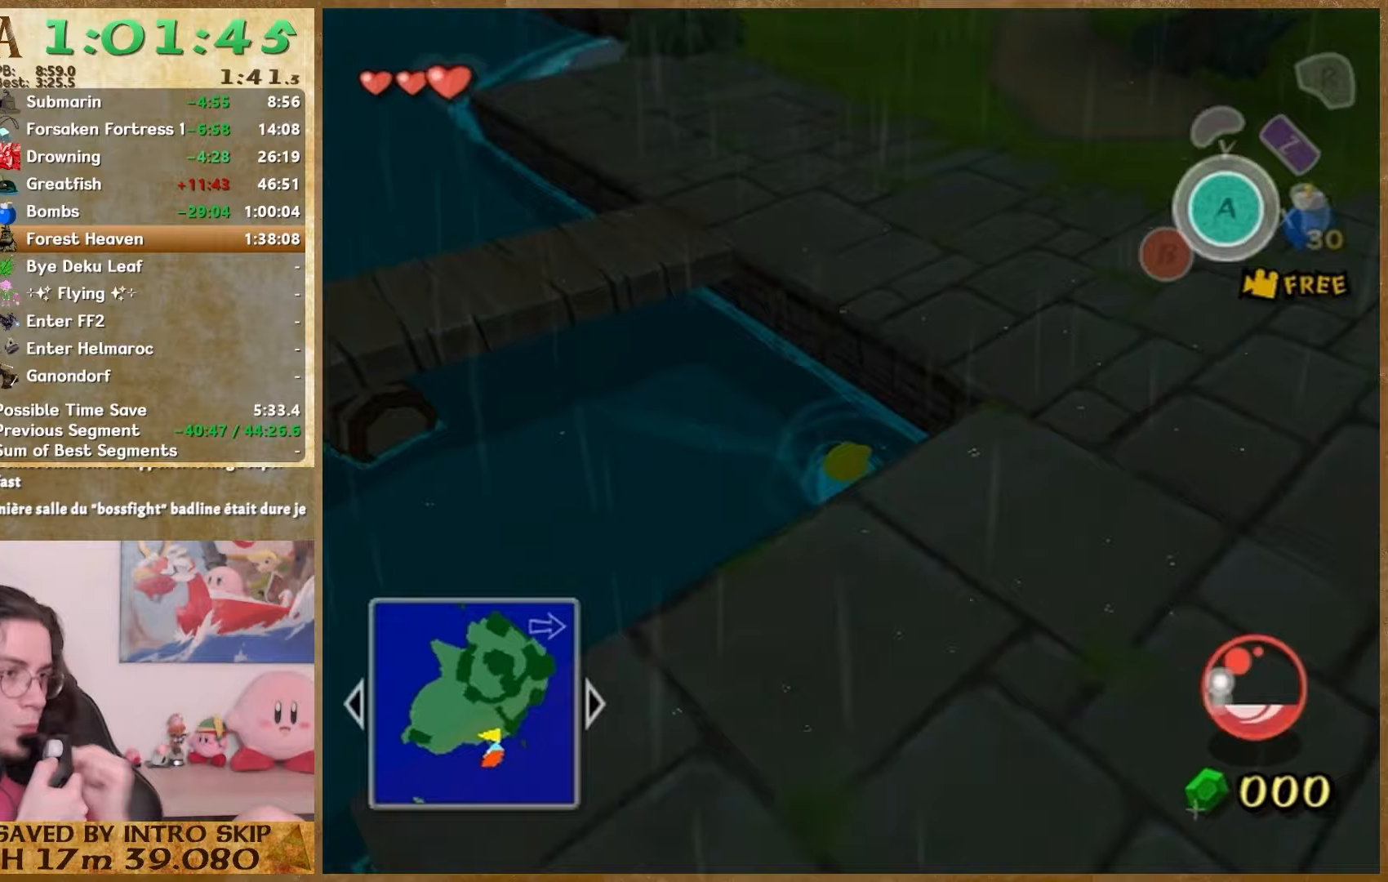
{"buttons": [], "left_stick": "down", "right_stick": "right", "events": [[67, "left_stick", "down"], [267, "left_stick", "up"], [500, "left_stick", "down"]]}
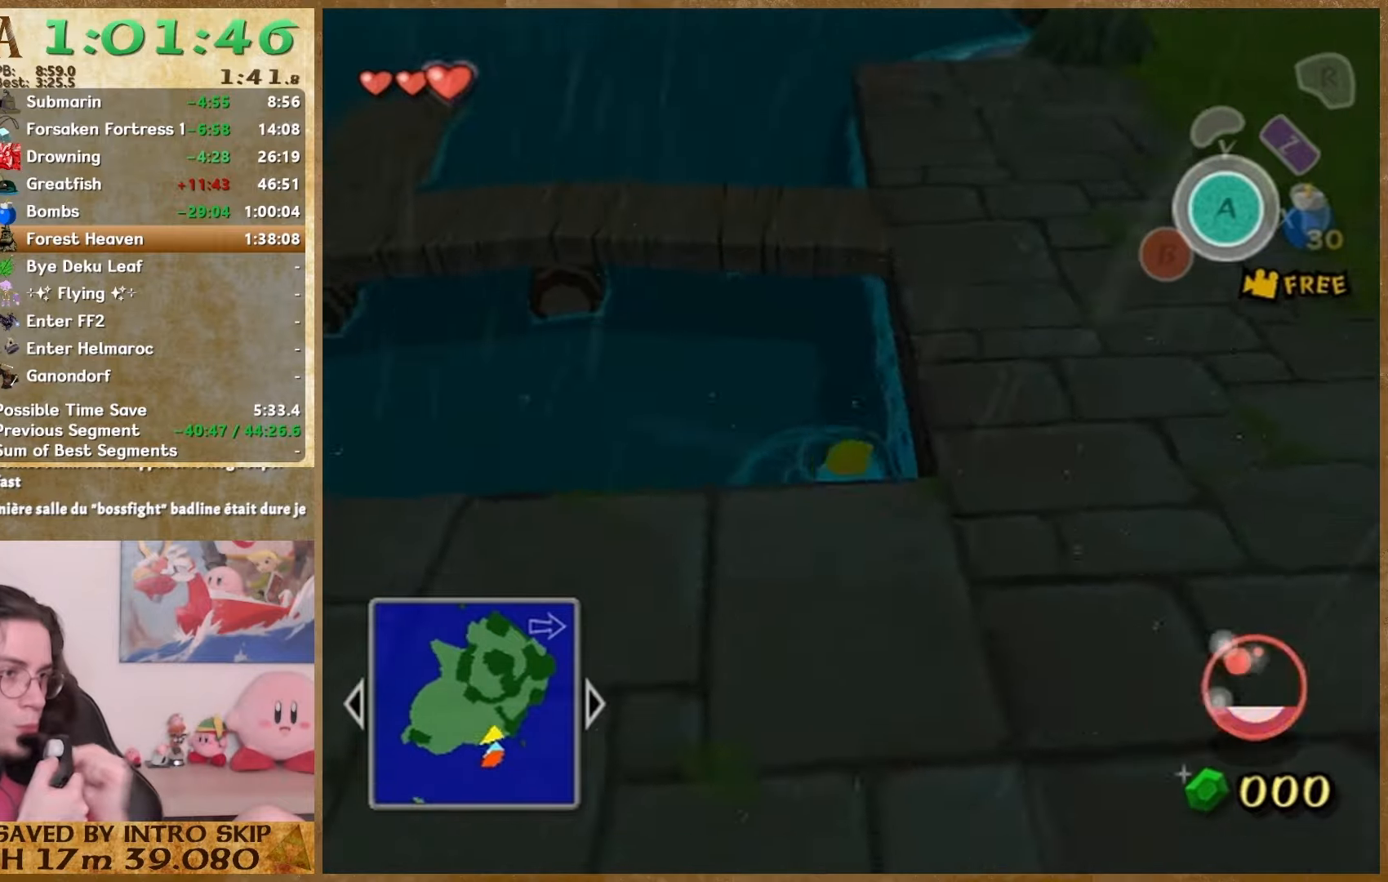
{"buttons": [], "left_stick": "down", "right_stick": "center", "events": [[33, "left_stick", "up"], [100, "left_stick", "down"], [200, "right_stick", "center"], [400, "left_stick", "up"], [467, "left_stick", "down"]]}
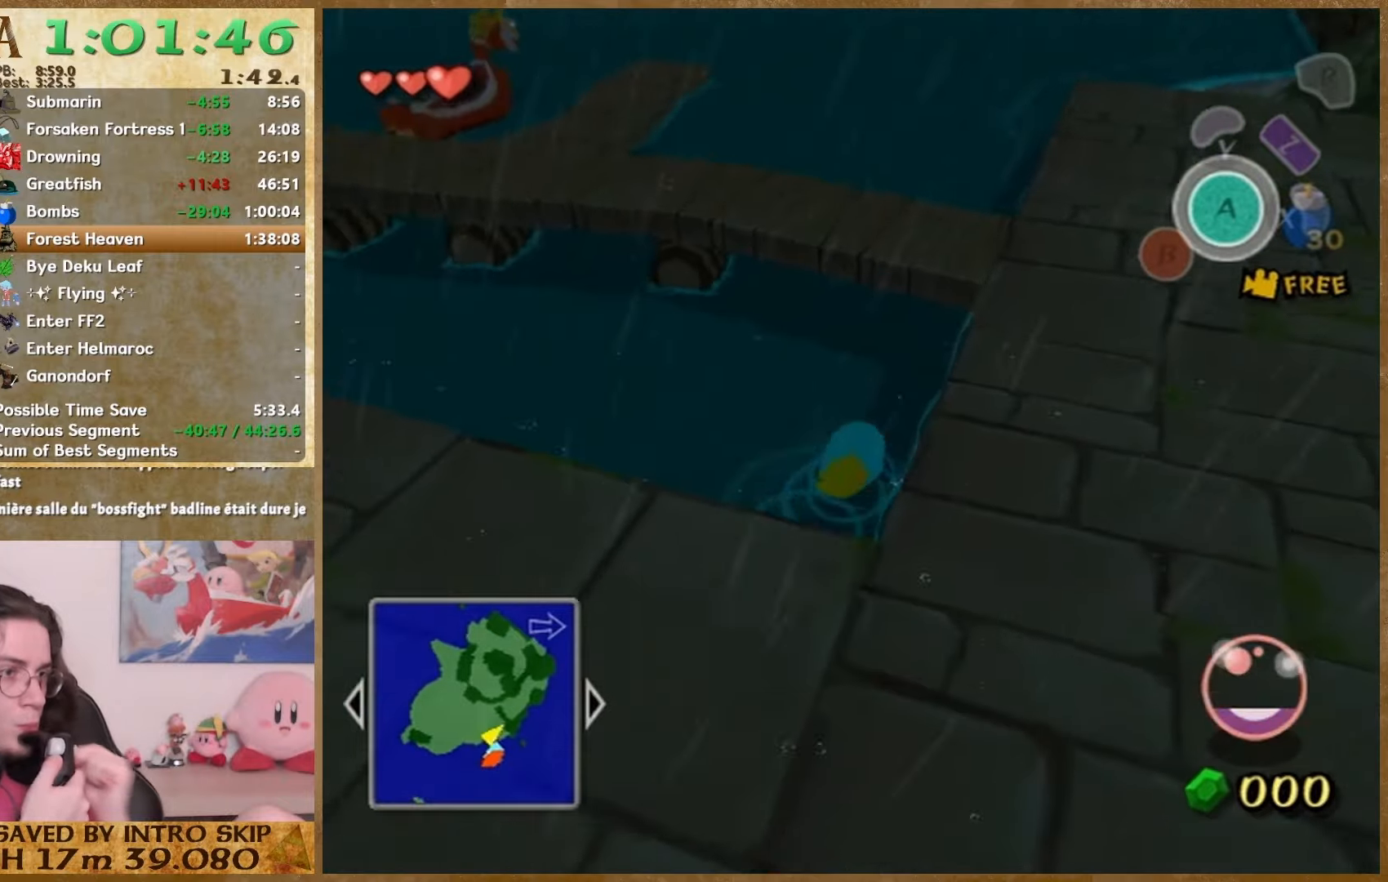
{"buttons": [], "left_stick": "up", "right_stick": "center", "events": [[33, "left_stick", "up"], [233, "left_stick", "down-left"], [433, "left_stick", "up"]]}
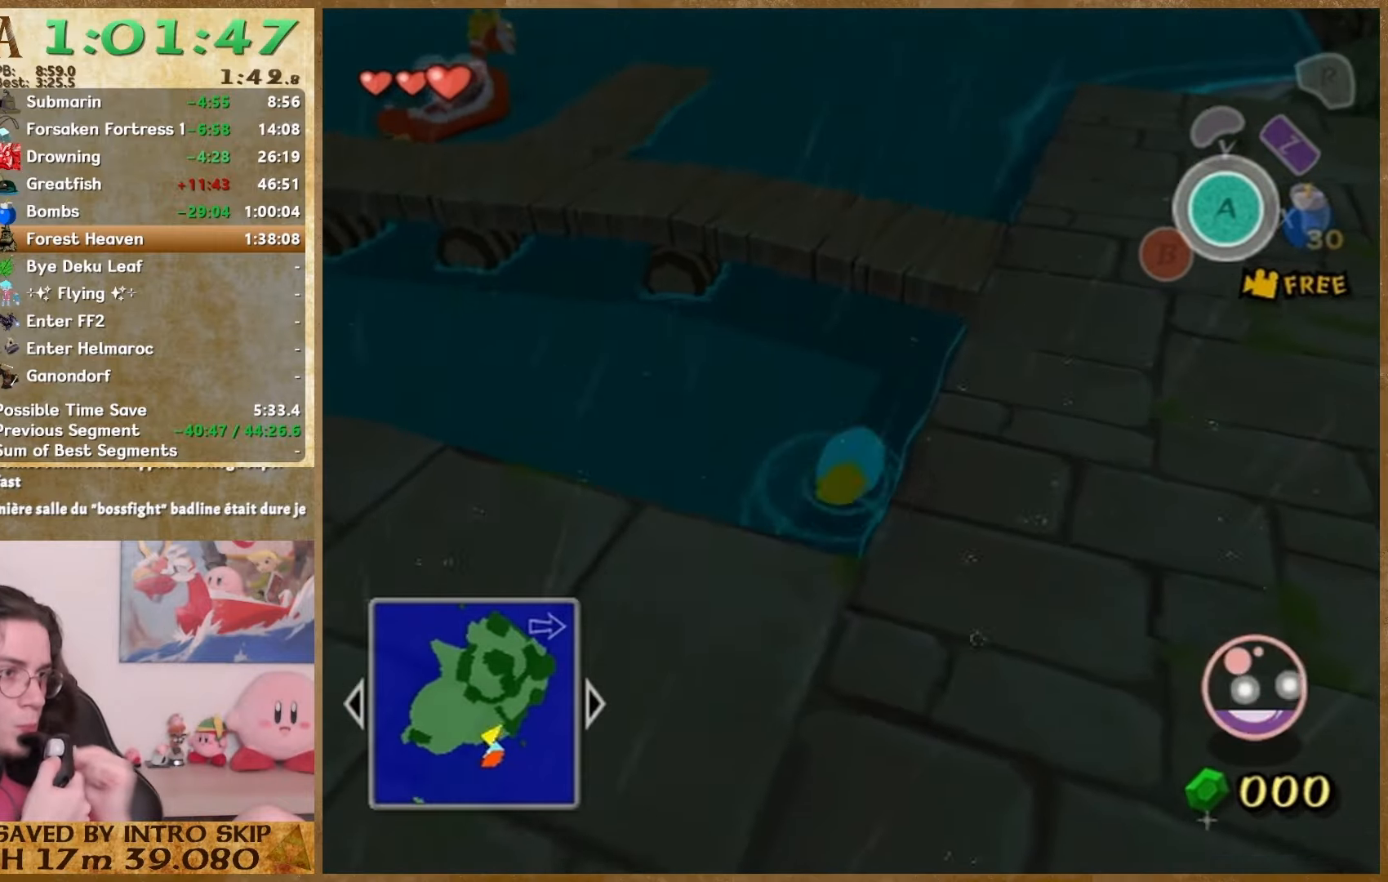
{"buttons": [], "left_stick": "up", "right_stick": "center", "events": [[300, "left_stick", "down"], [433, "left_stick", "up"]]}
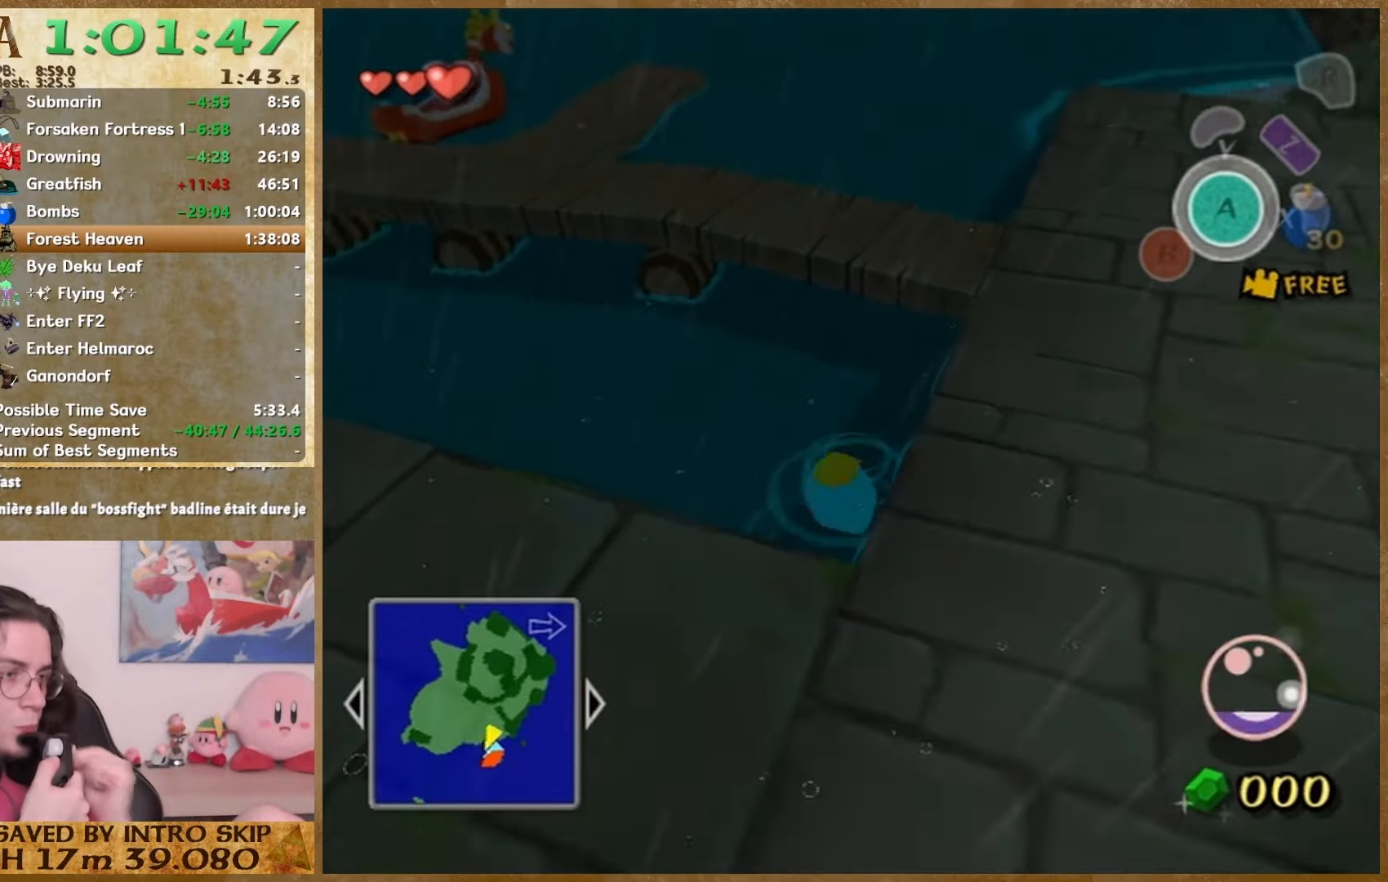
{"buttons": [], "left_stick": "down-left", "right_stick": "center", "events": [[33, "left_stick", "down"], [100, "left_stick", "up"], [167, "left_stick", "down"], [367, "left_stick", "up"], [433, "left_stick", "down-left"]]}
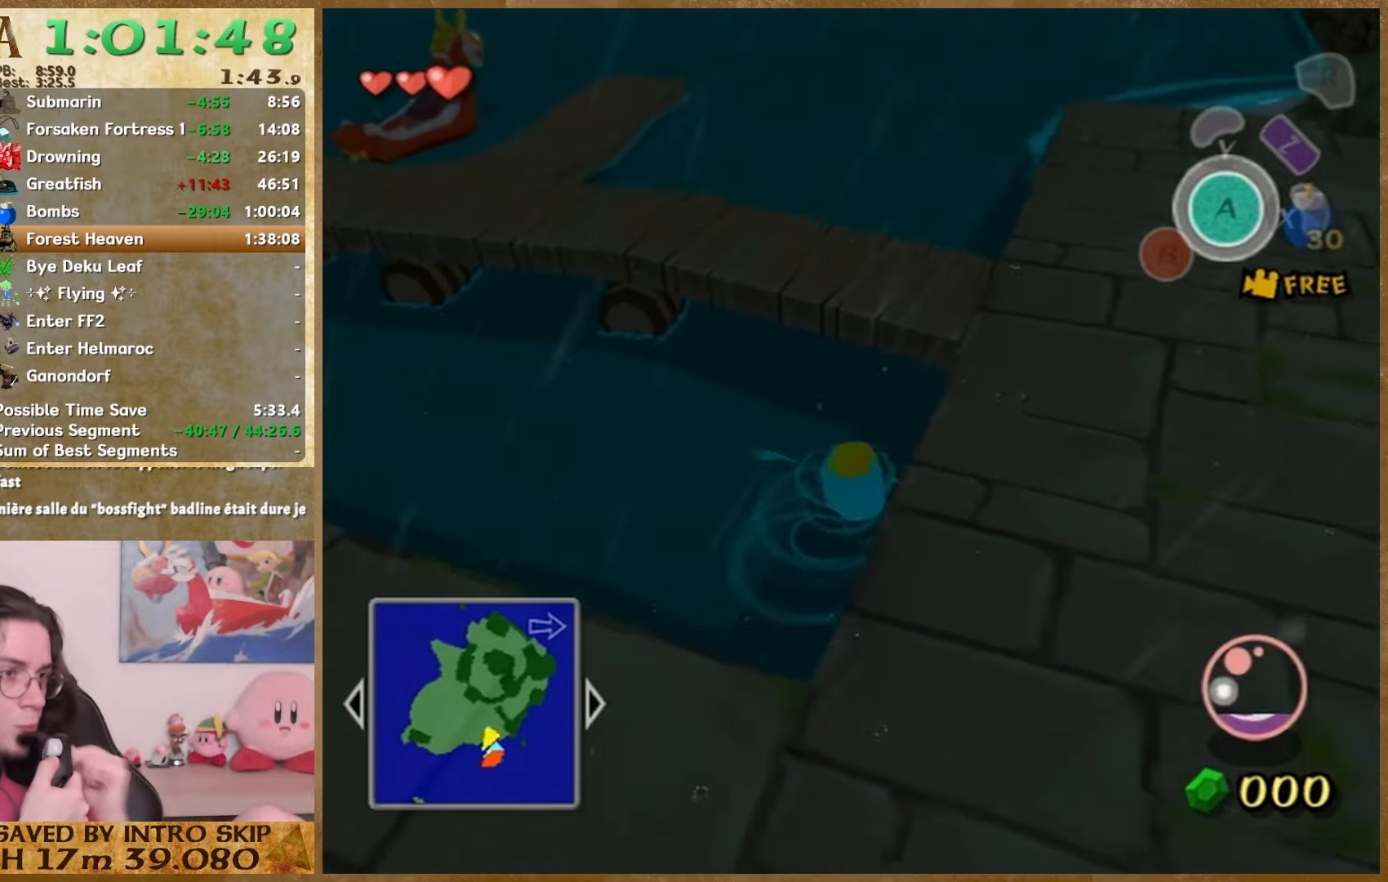
{"buttons": [], "left_stick": "down", "right_stick": "center", "events": [[33, "left_stick", "up"], [200, "left_stick", "down"], [400, "left_stick", "up"], [467, "left_stick", "down"]]}
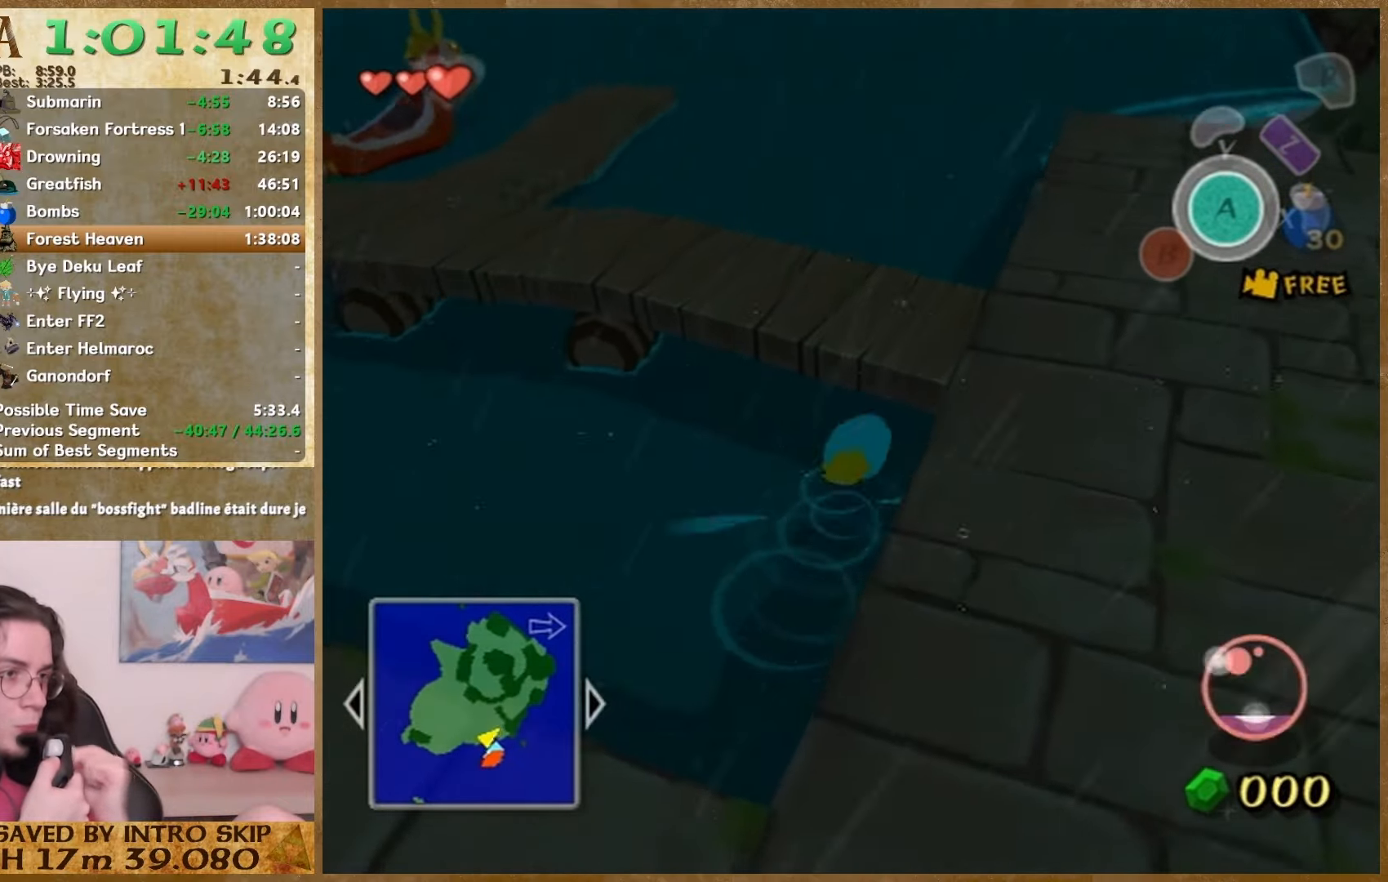
{"buttons": [], "left_stick": "down", "right_stick": "center", "events": [[233, "left_stick", "down-left"], [300, "left_stick", "up"], [367, "left_stick", "down"]]}